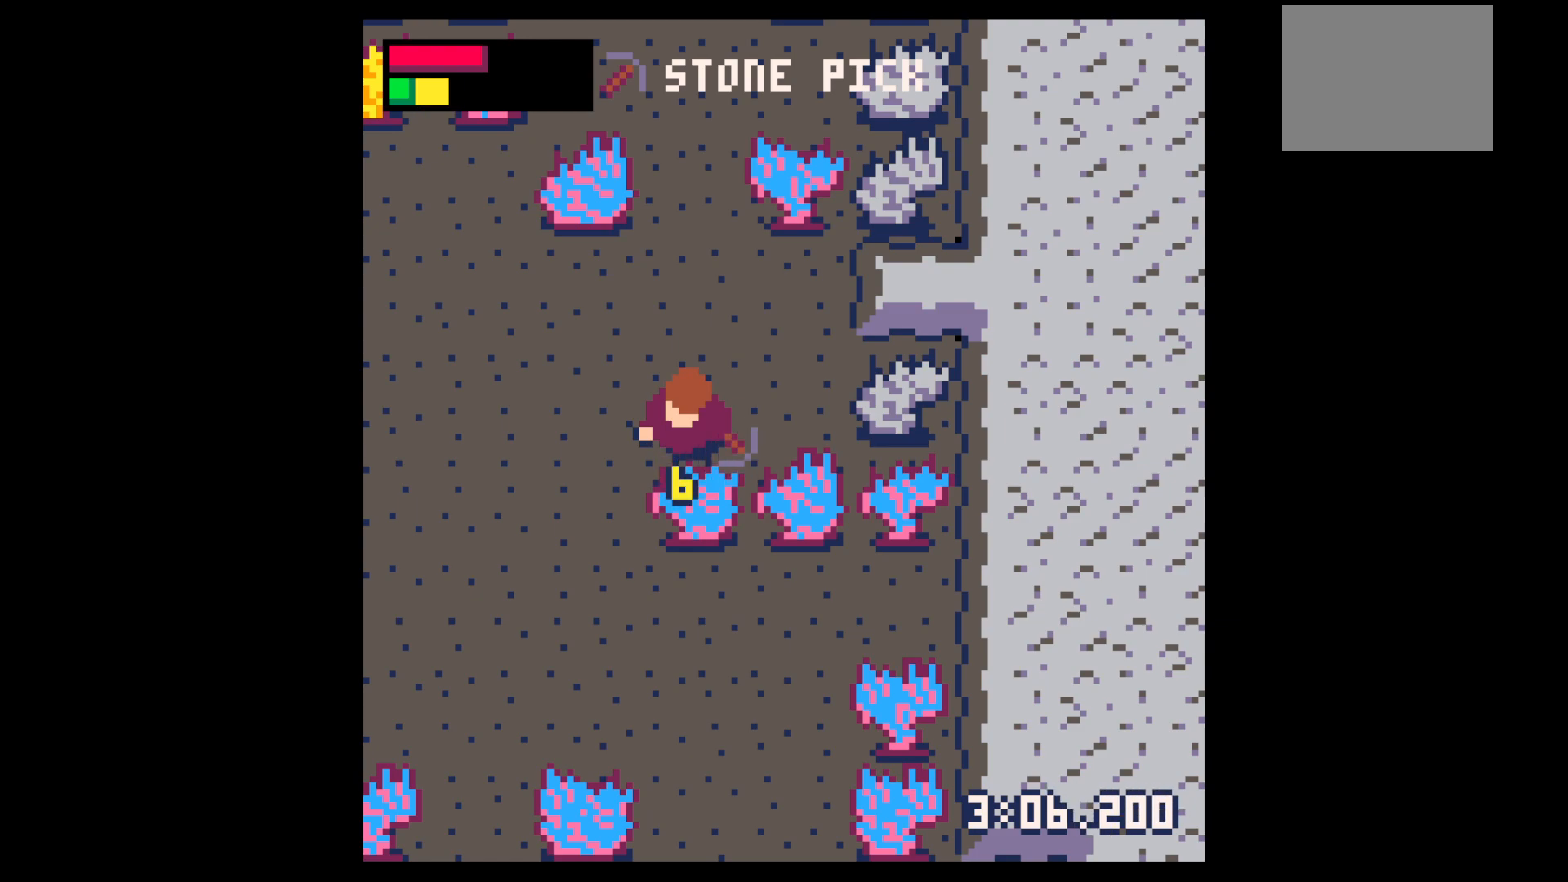
Gameplay with keyboard; each line is a JSON object with the keys held at the frame after it. "events" lists presses ("down") and releases ("up") of "down", "left", "right", "up", "x" and "z" between this image and that frame as [ms after this image, input, new state], when the widget could be followed in between. No other keys are recorded. Mouse input is not recorded.
{"keys": [], "events": [[50, "x", "up"], [283, "x", "down"], [433, "x", "up"]]}
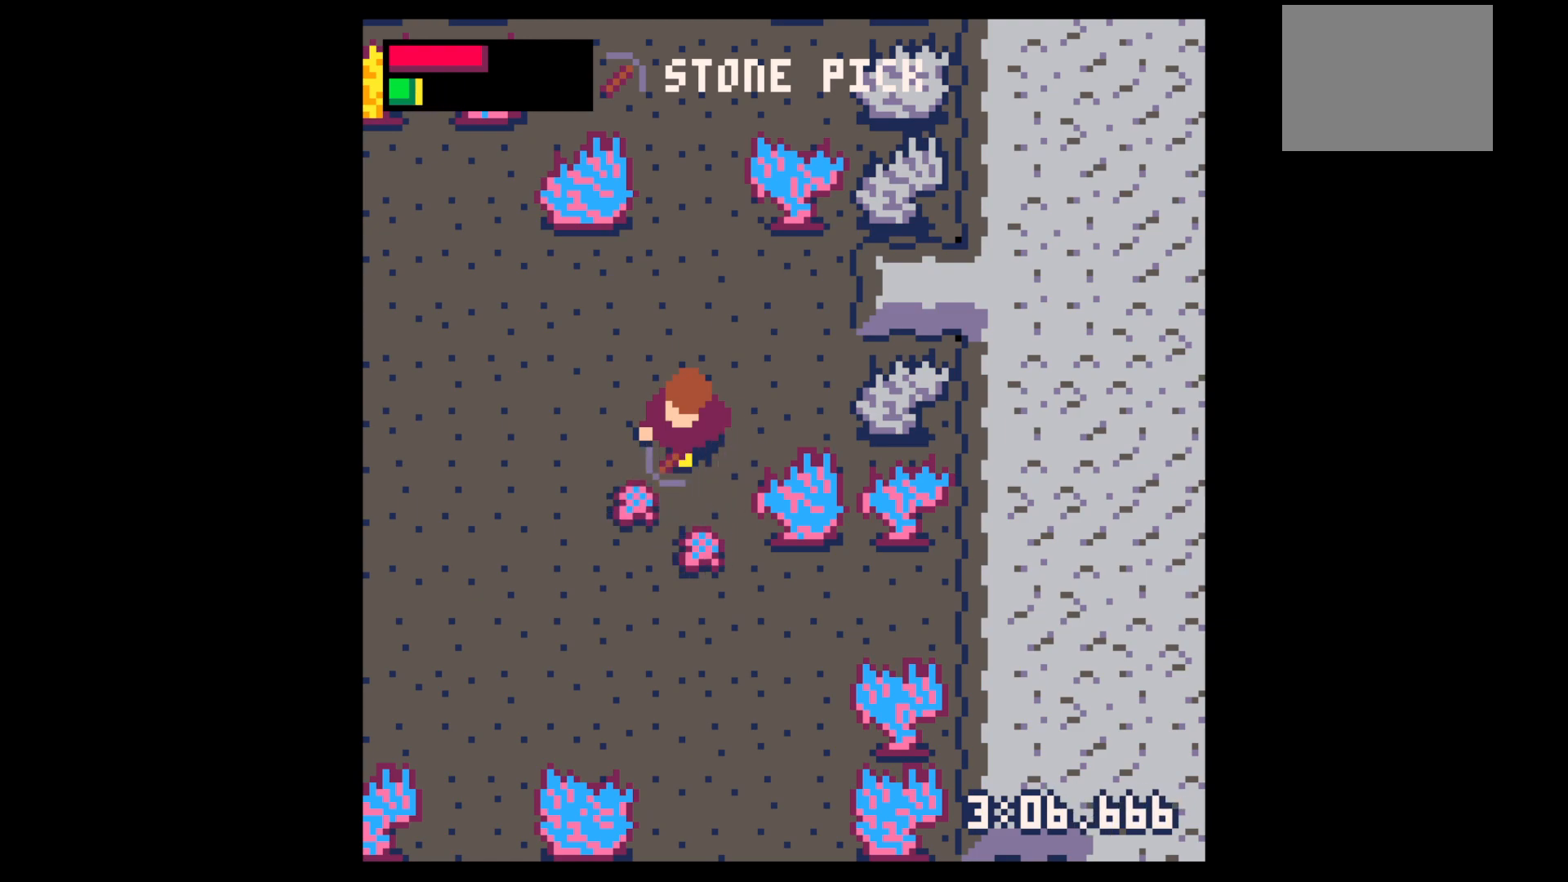
{"keys": ["down", "left"], "events": [[117, "down", "down"], [500, "left", "down"]]}
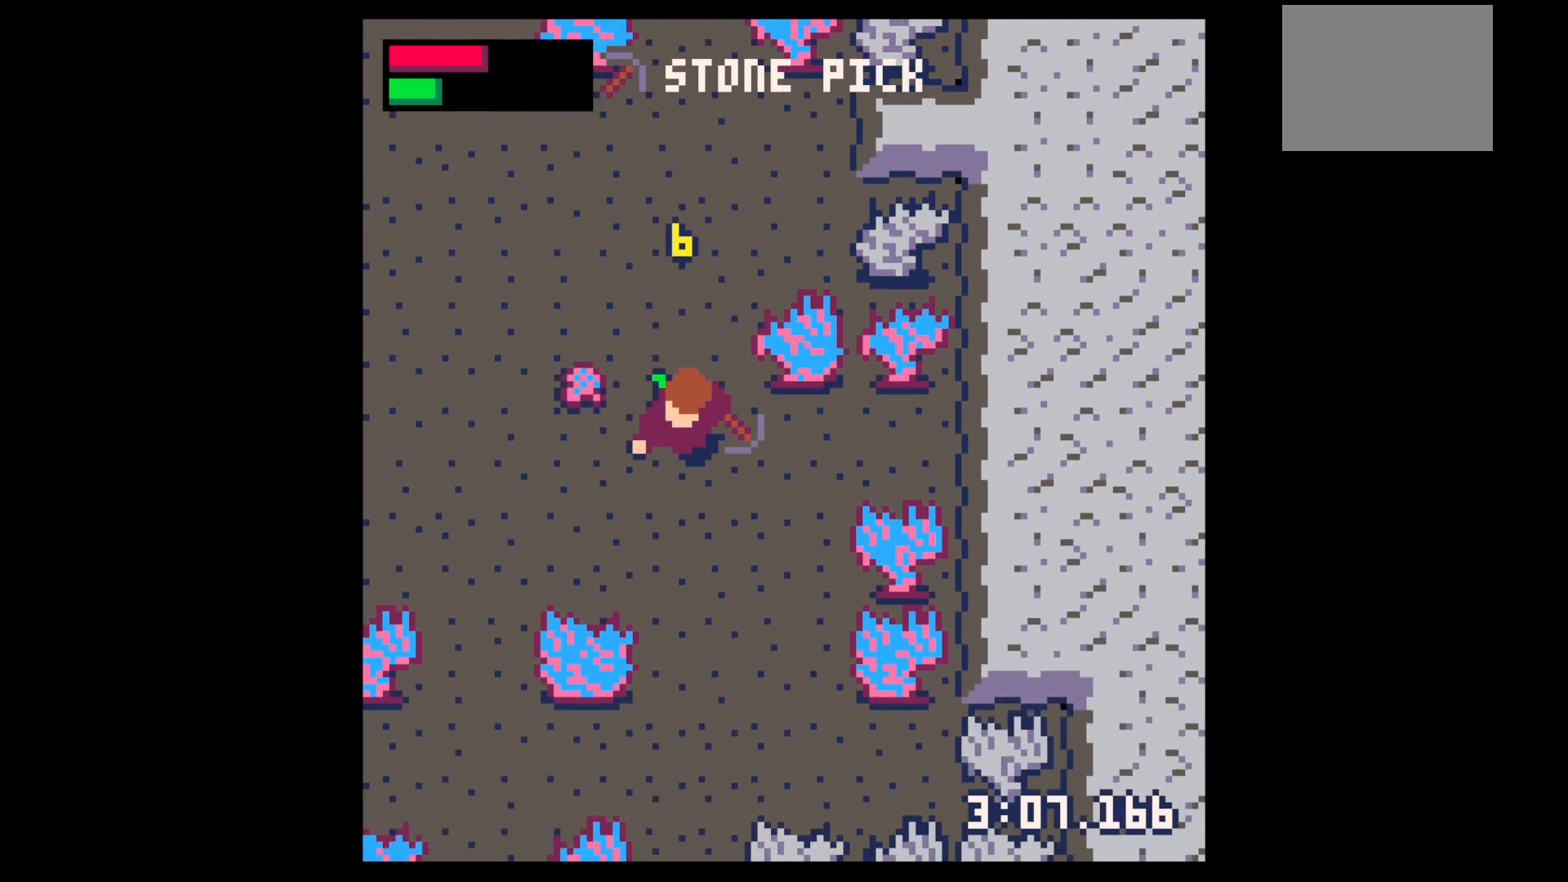
{"keys": ["right"], "events": [[117, "down", "up"], [267, "up", "down"], [450, "left", "up"], [450, "right", "down"], [500, "up", "up"]]}
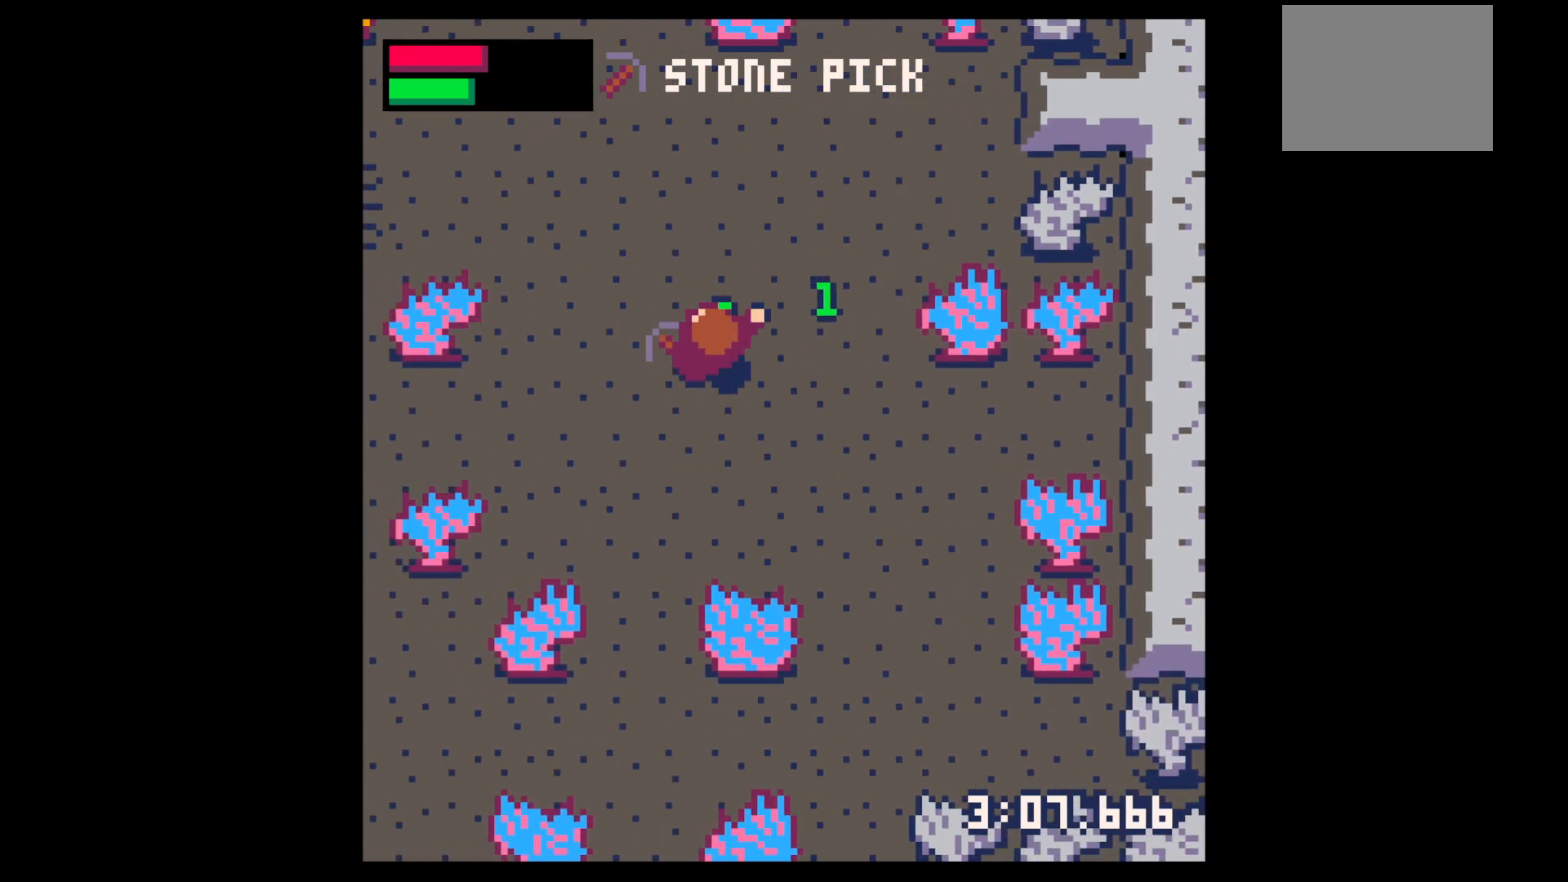
{"keys": ["down", "right"], "events": [[150, "down", "down"]]}
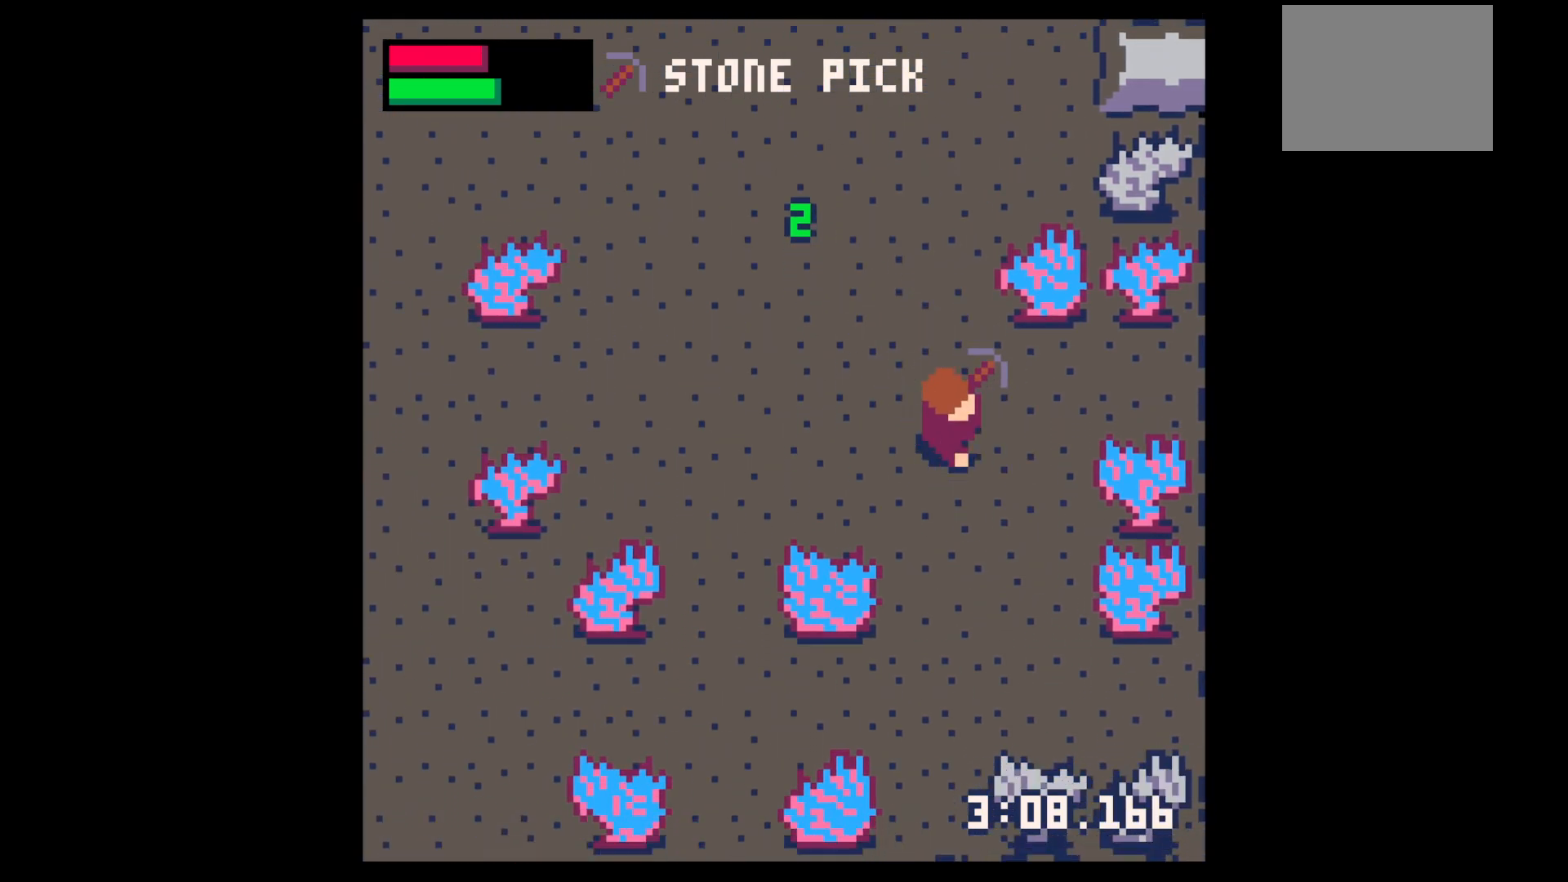
{"keys": ["down", "right"], "events": []}
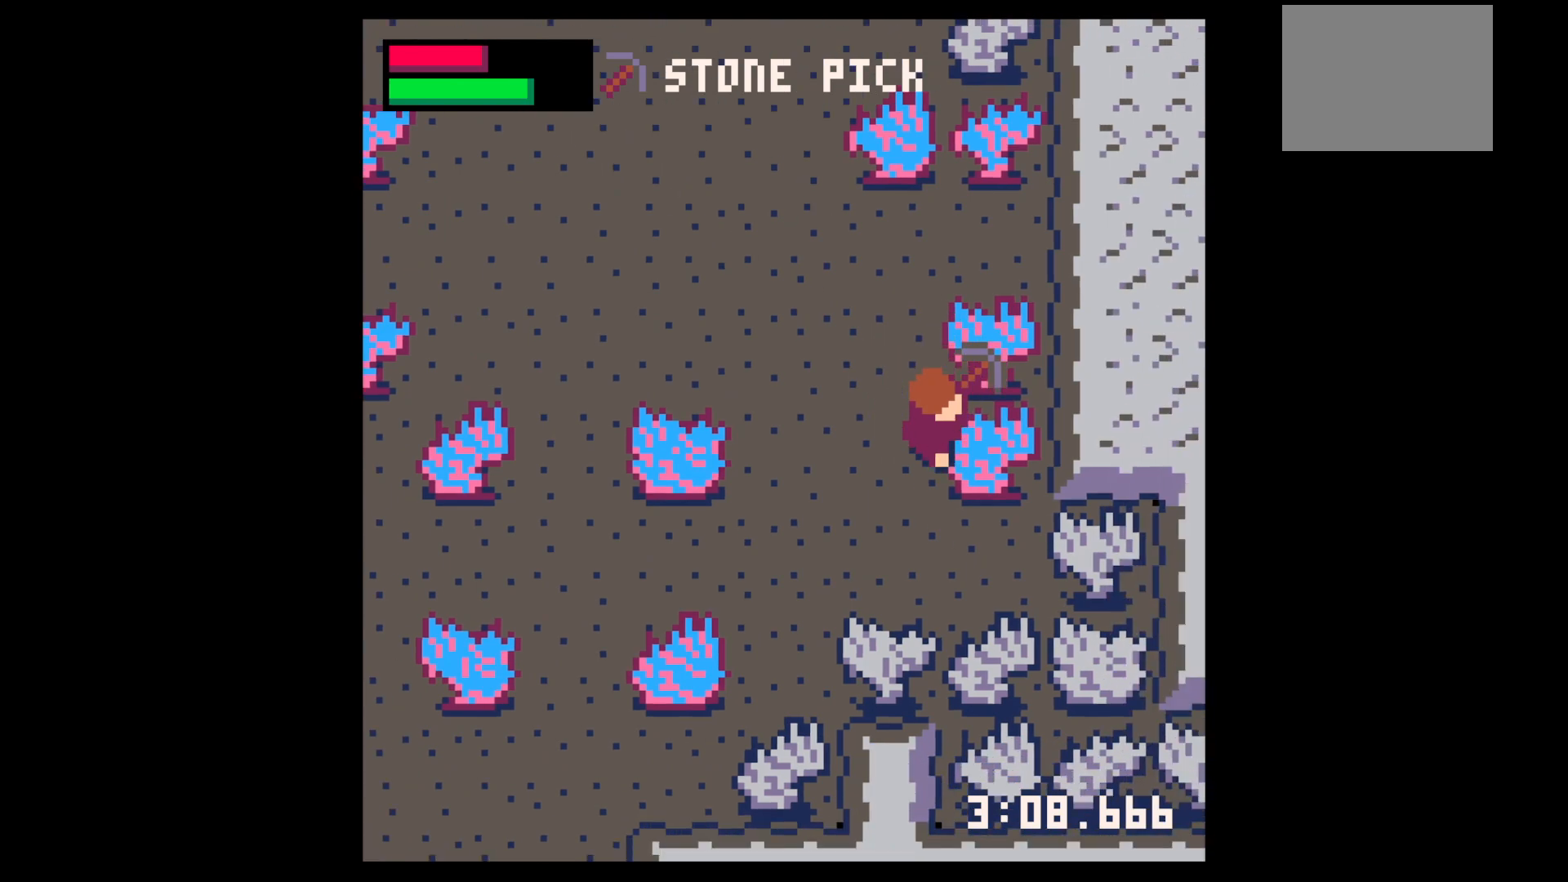
{"keys": ["right"], "events": [[467, "down", "up"]]}
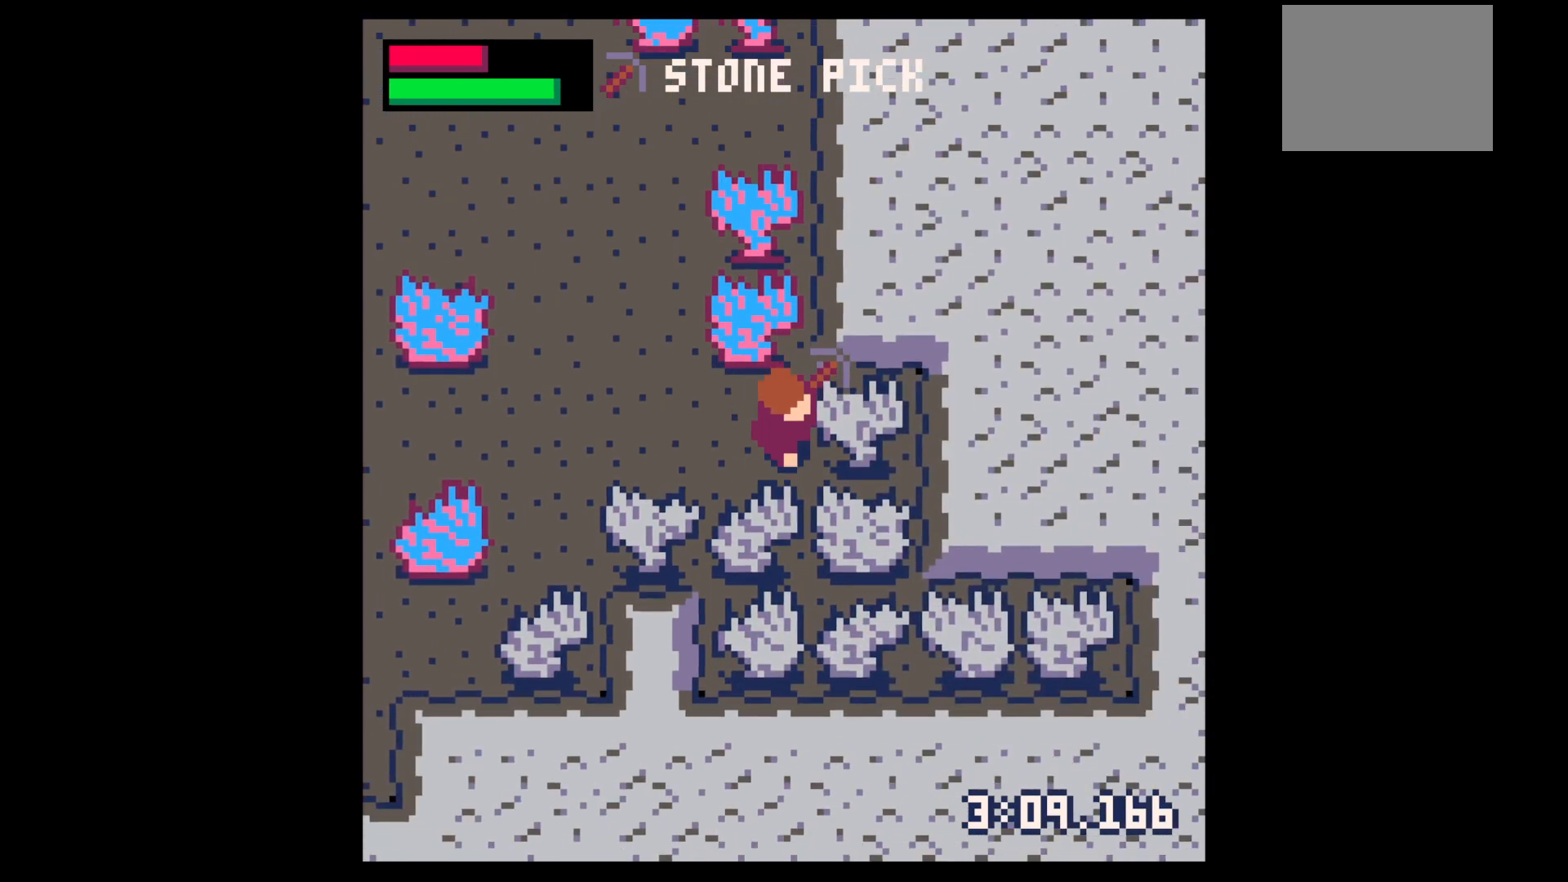
{"keys": ["x"], "events": [[17, "x", "down"], [100, "right", "up"]]}
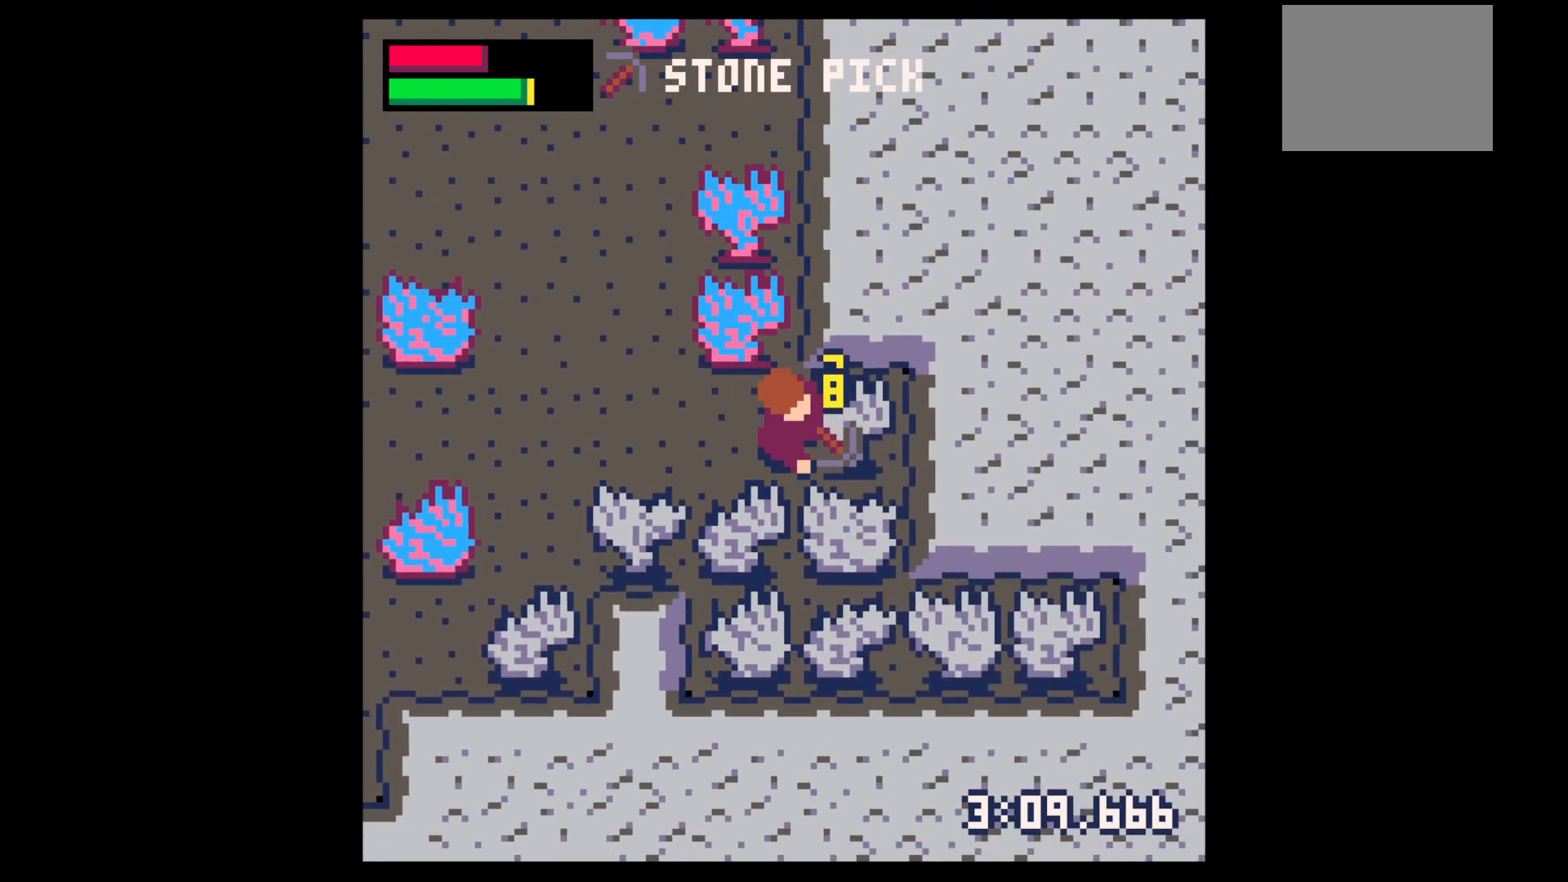
{"keys": ["x"], "events": []}
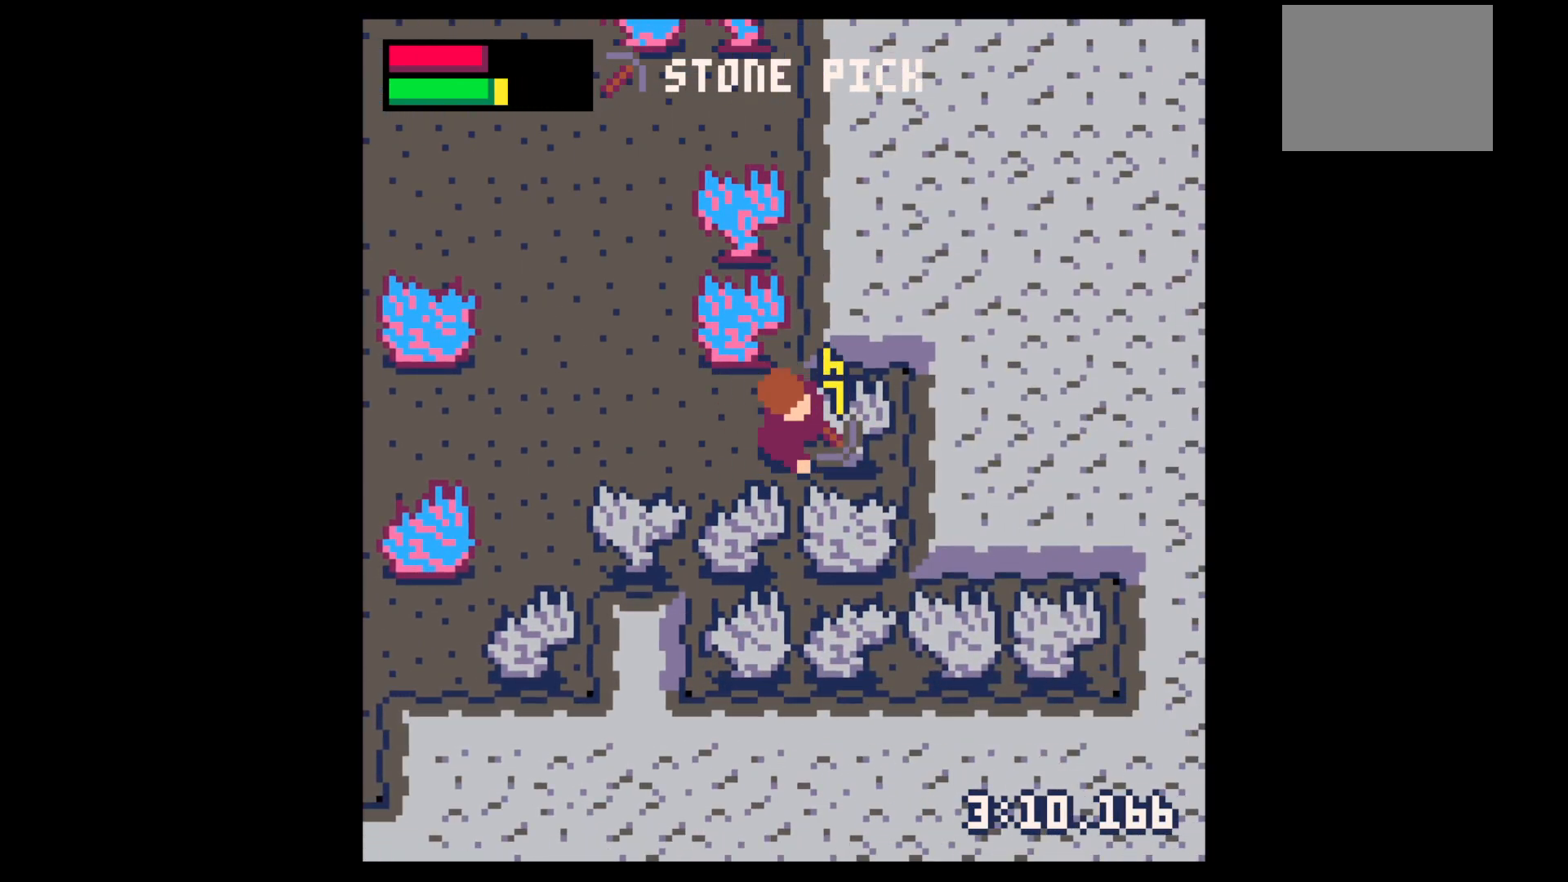
{"keys": ["x"], "events": []}
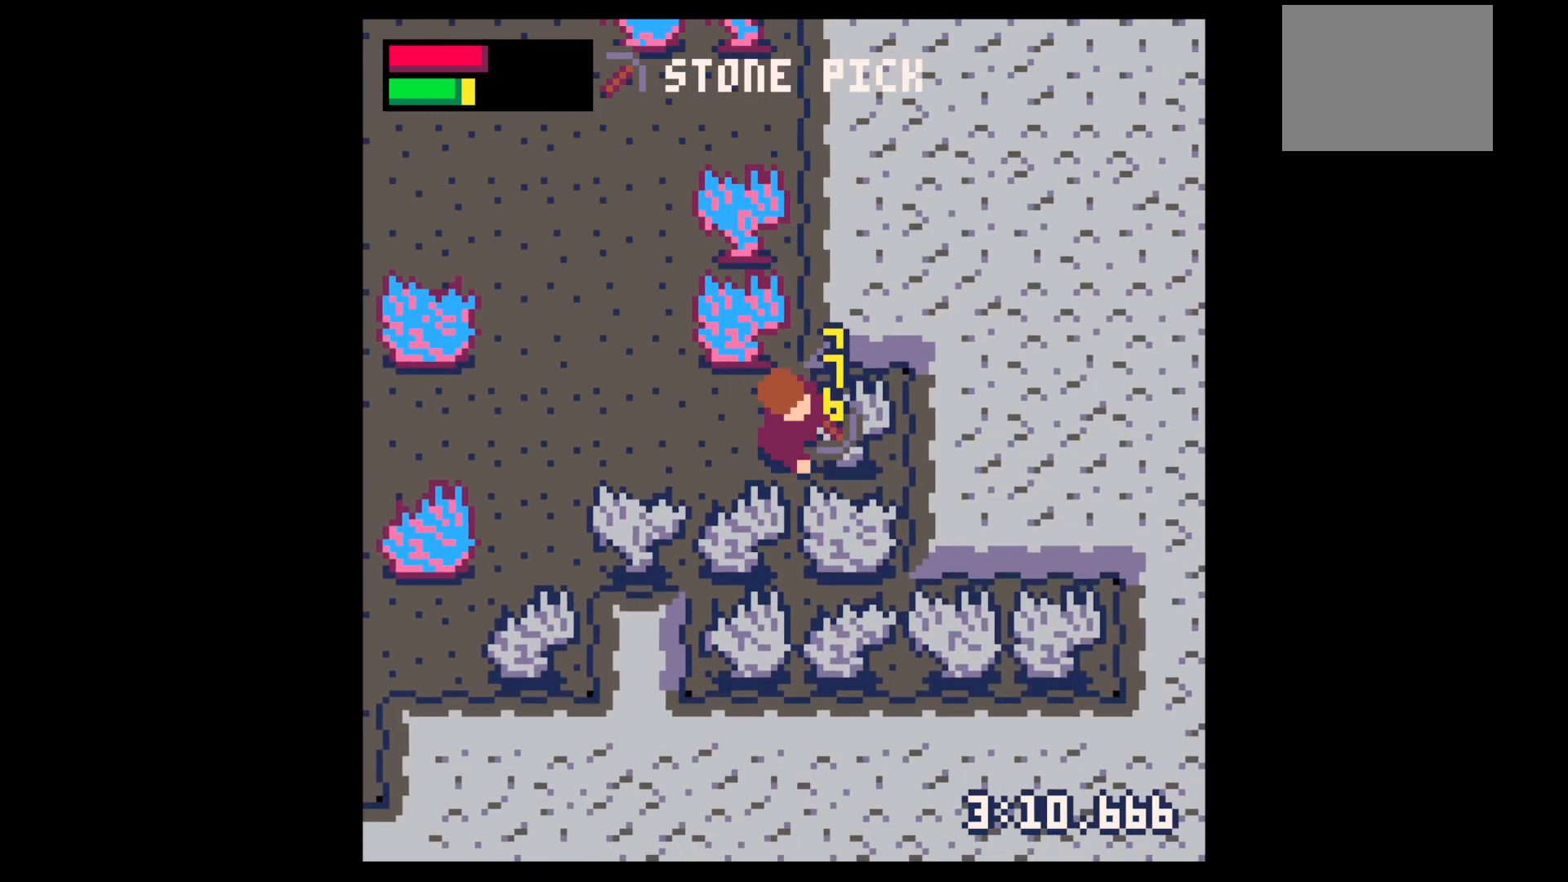
{"keys": ["right"], "events": [[233, "x", "up"], [417, "right", "down"]]}
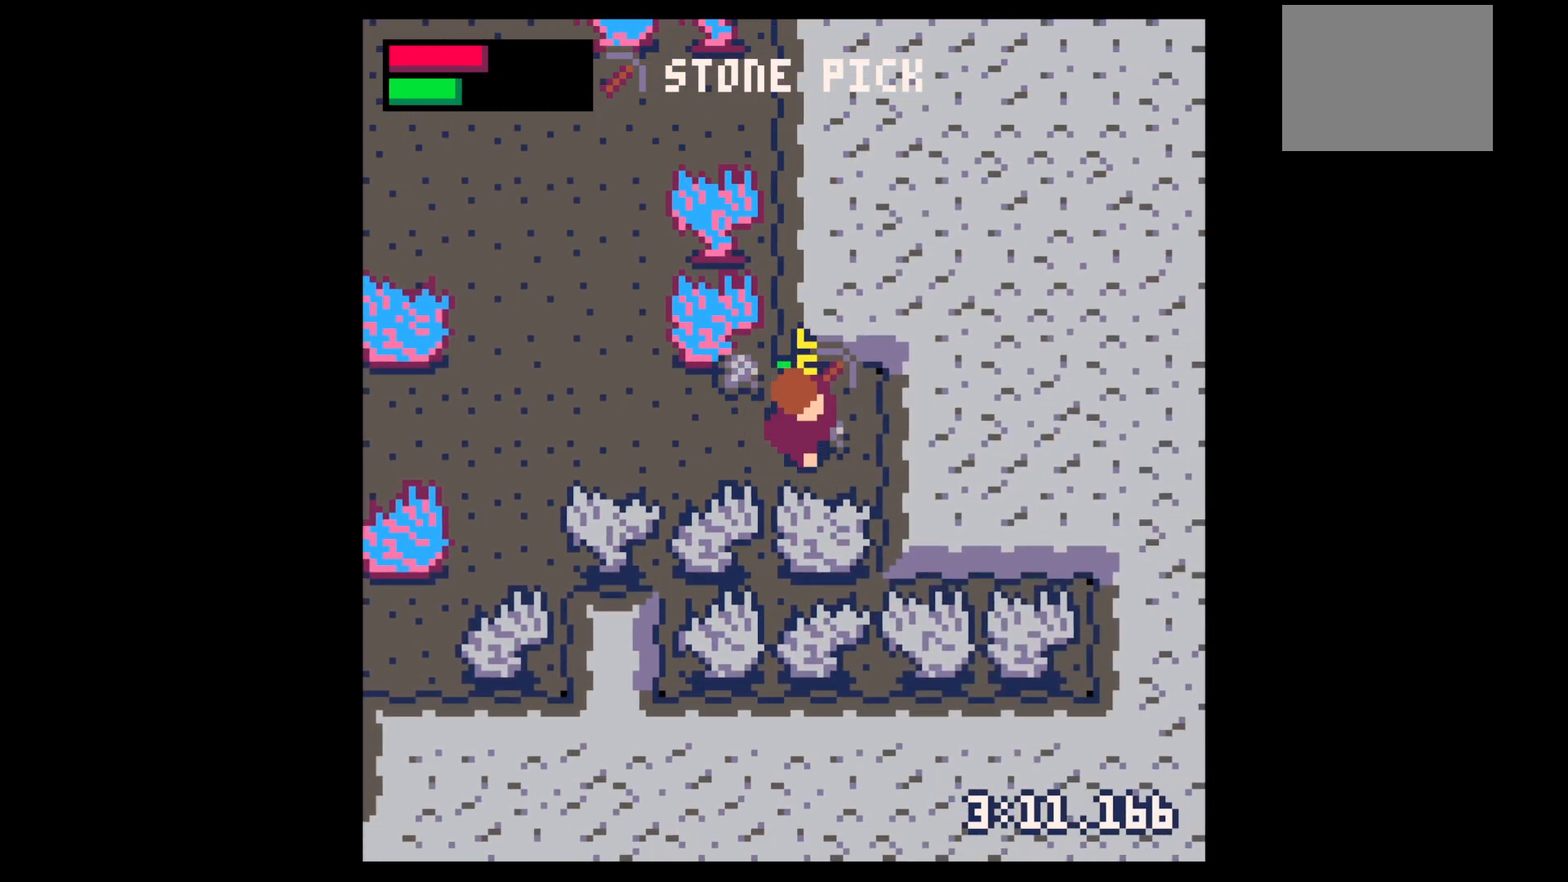
{"keys": ["down", "left"], "events": [[67, "up", "down"], [117, "right", "up"], [250, "left", "down"], [300, "up", "up"], [433, "down", "down"]]}
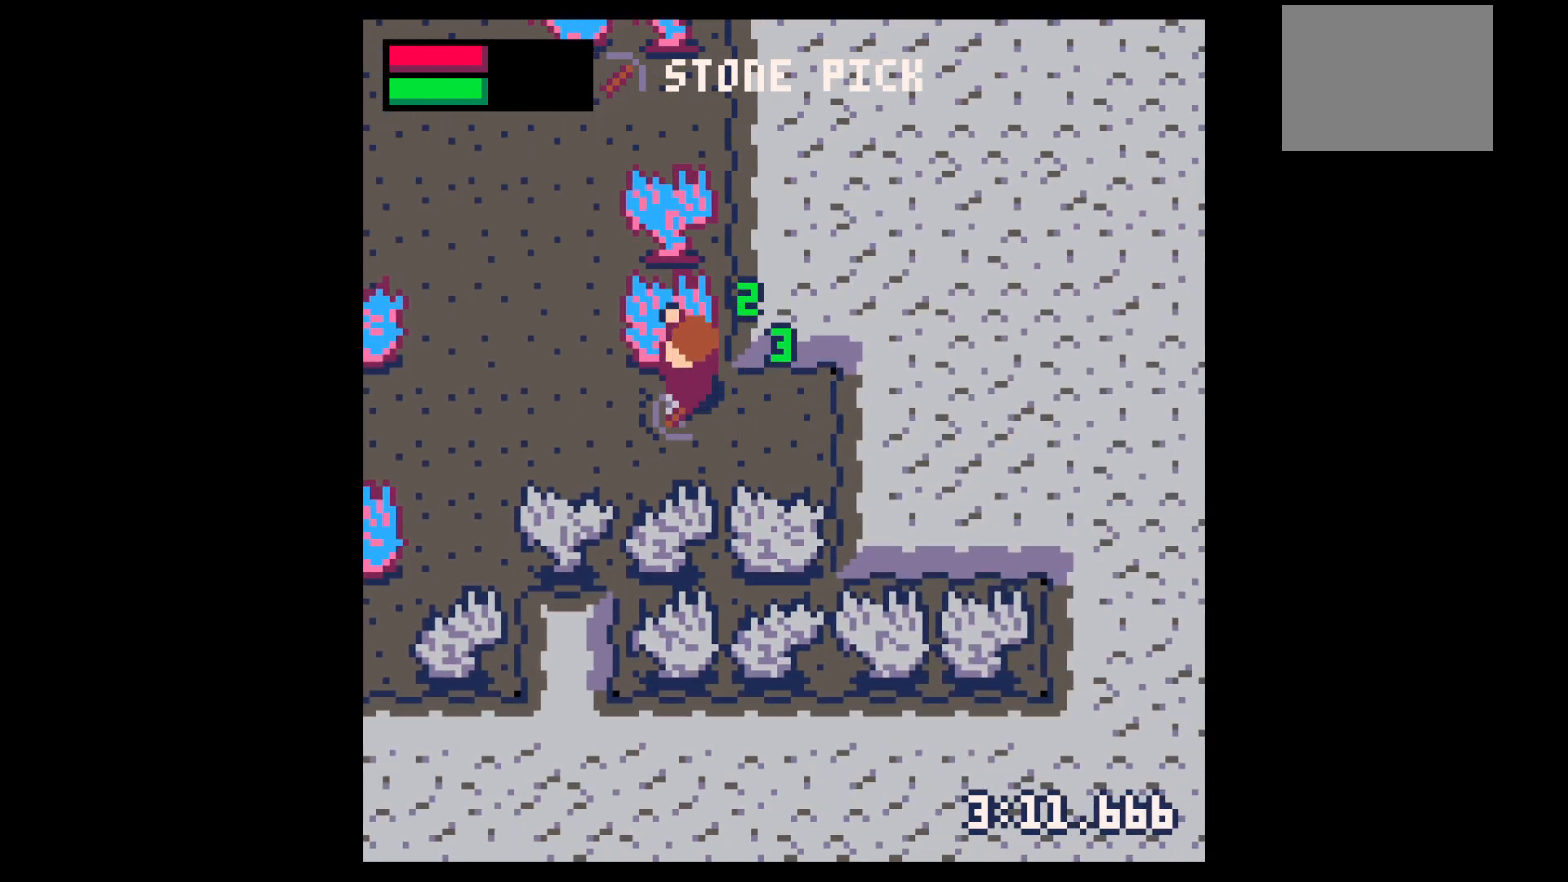
{"keys": ["down"], "events": [[133, "right", "down"], [183, "left", "up"], [217, "down", "up"], [400, "down", "down"], [450, "right", "up"]]}
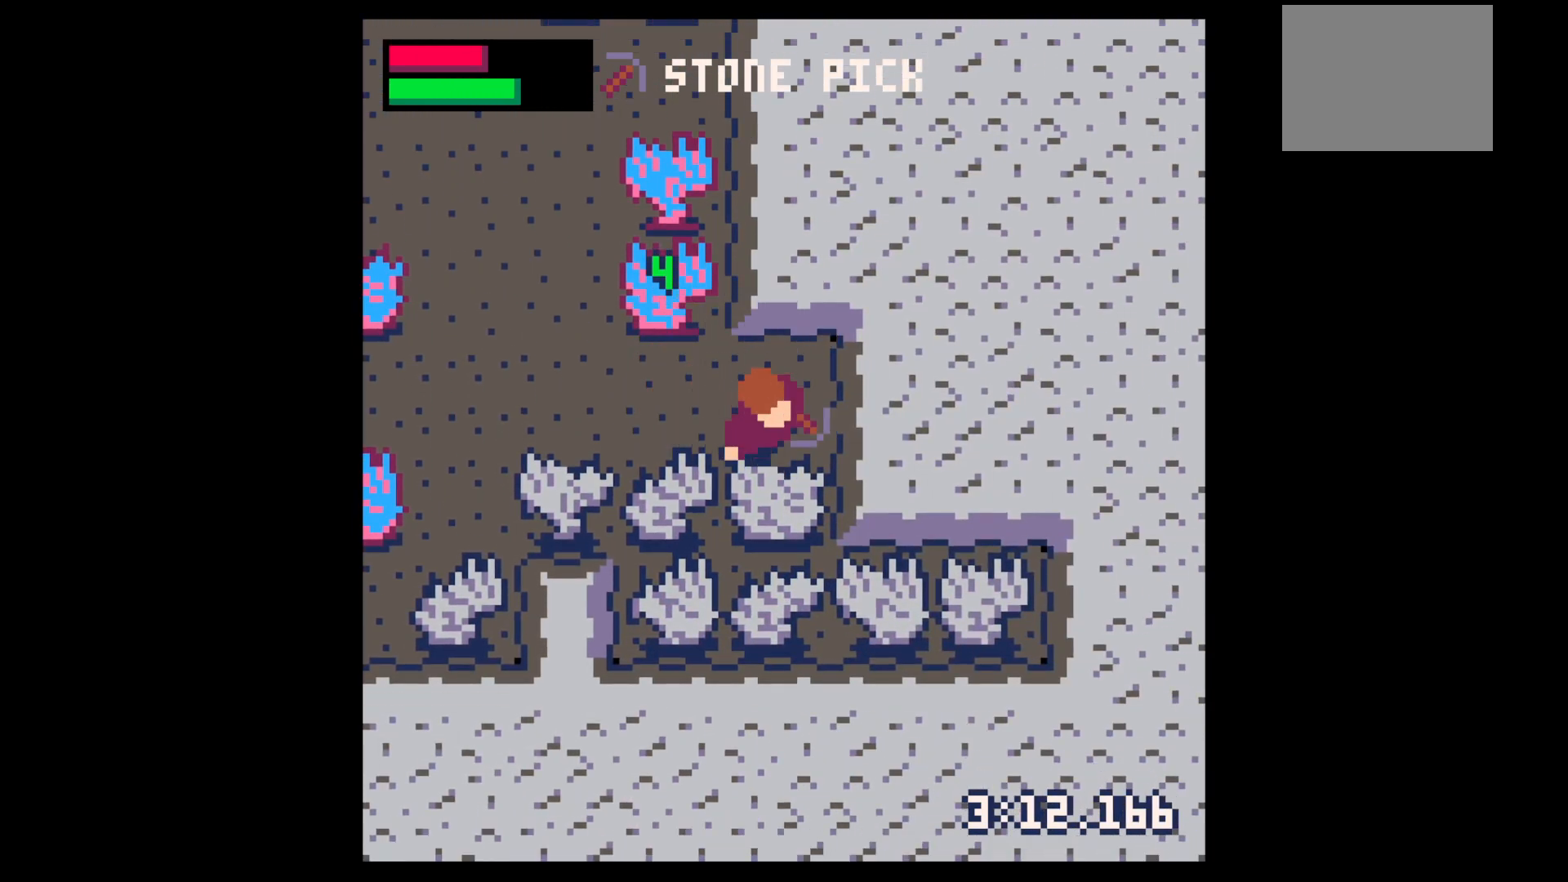
{"keys": ["x"], "events": [[50, "x", "down"], [150, "down", "up"]]}
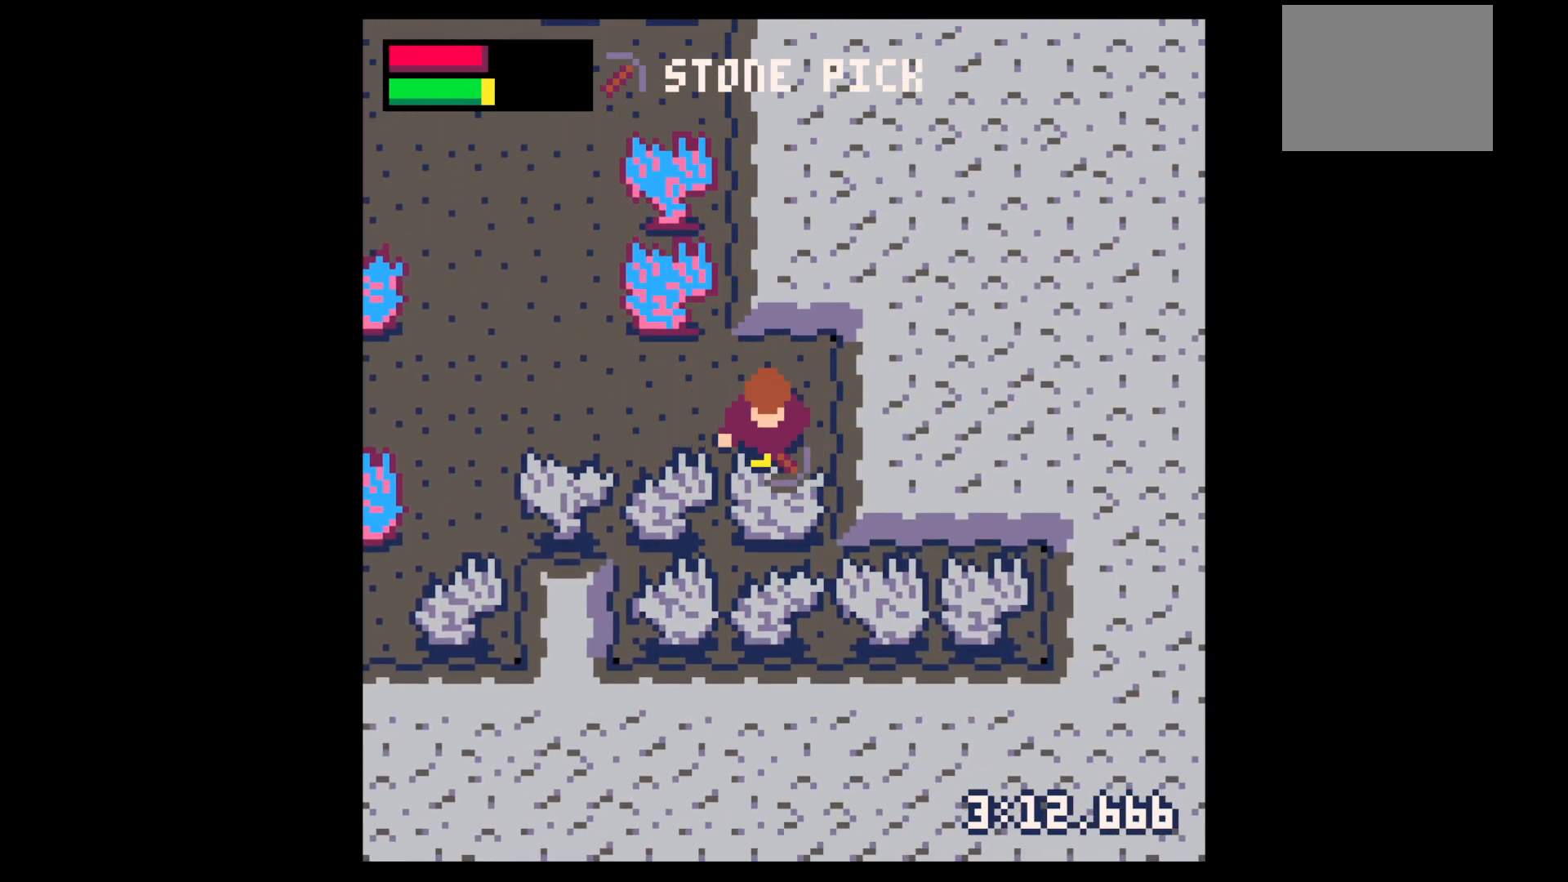
{"keys": ["x"], "events": []}
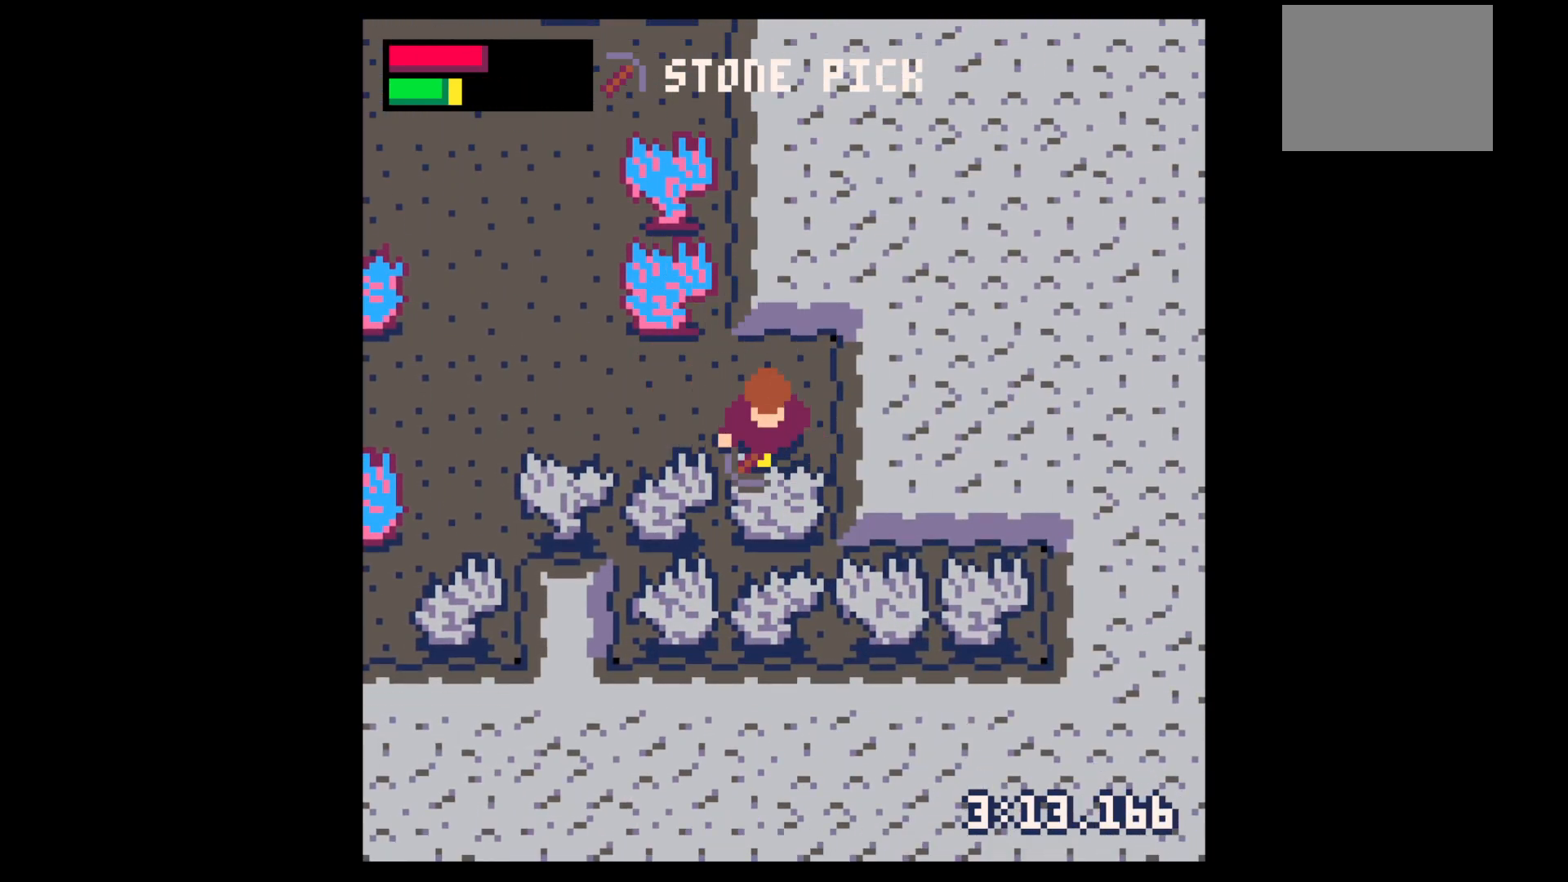
{"keys": ["x"], "events": []}
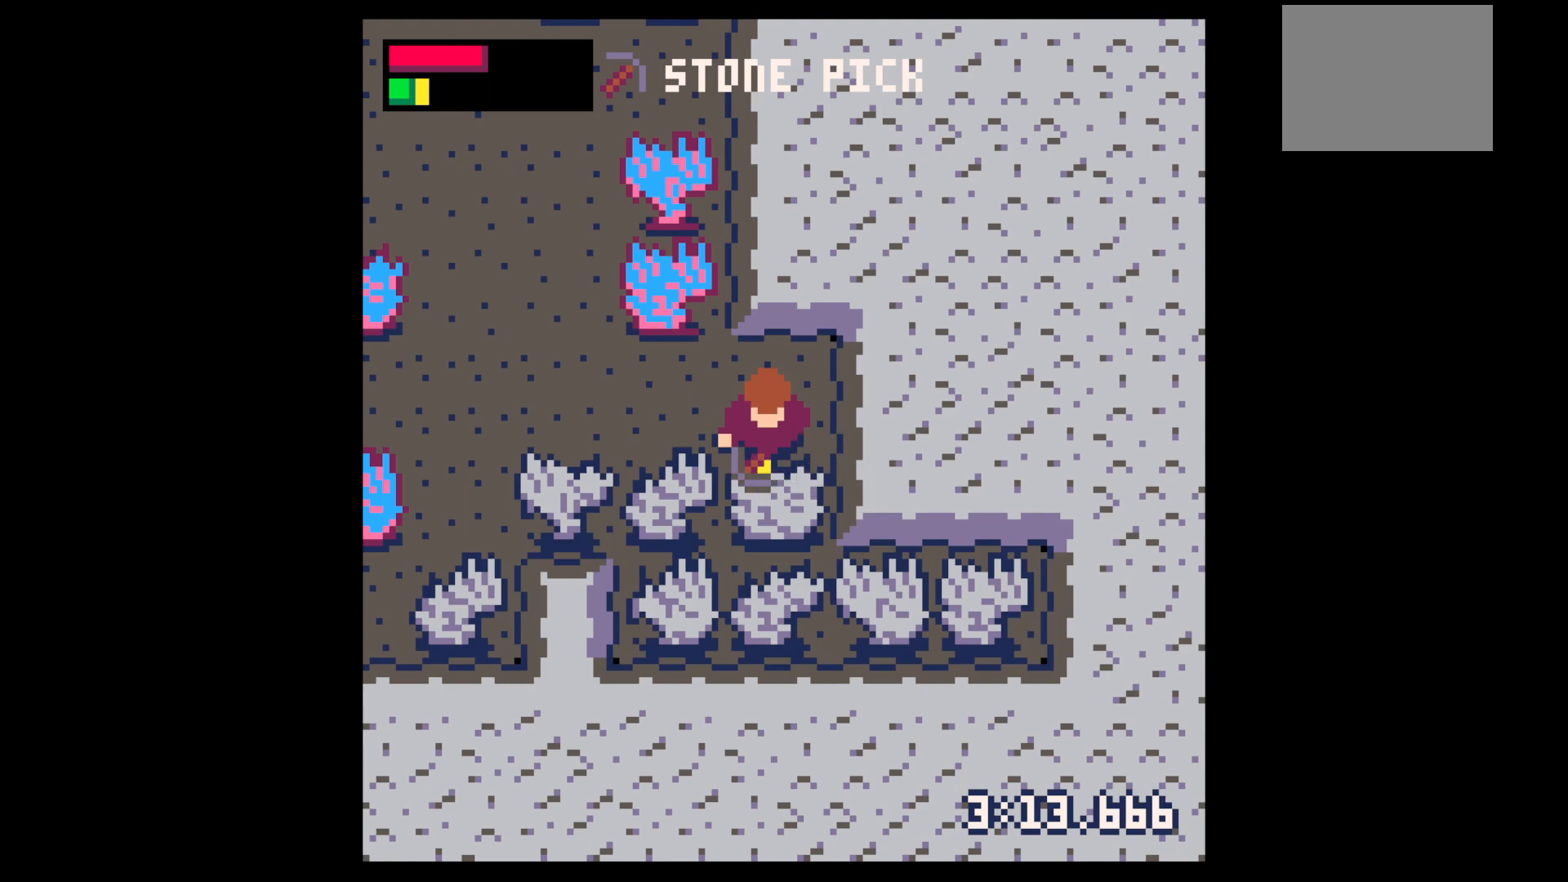
{"keys": ["down", "x"], "events": [[150, "x", "up"], [250, "down", "down"], [467, "x", "down"]]}
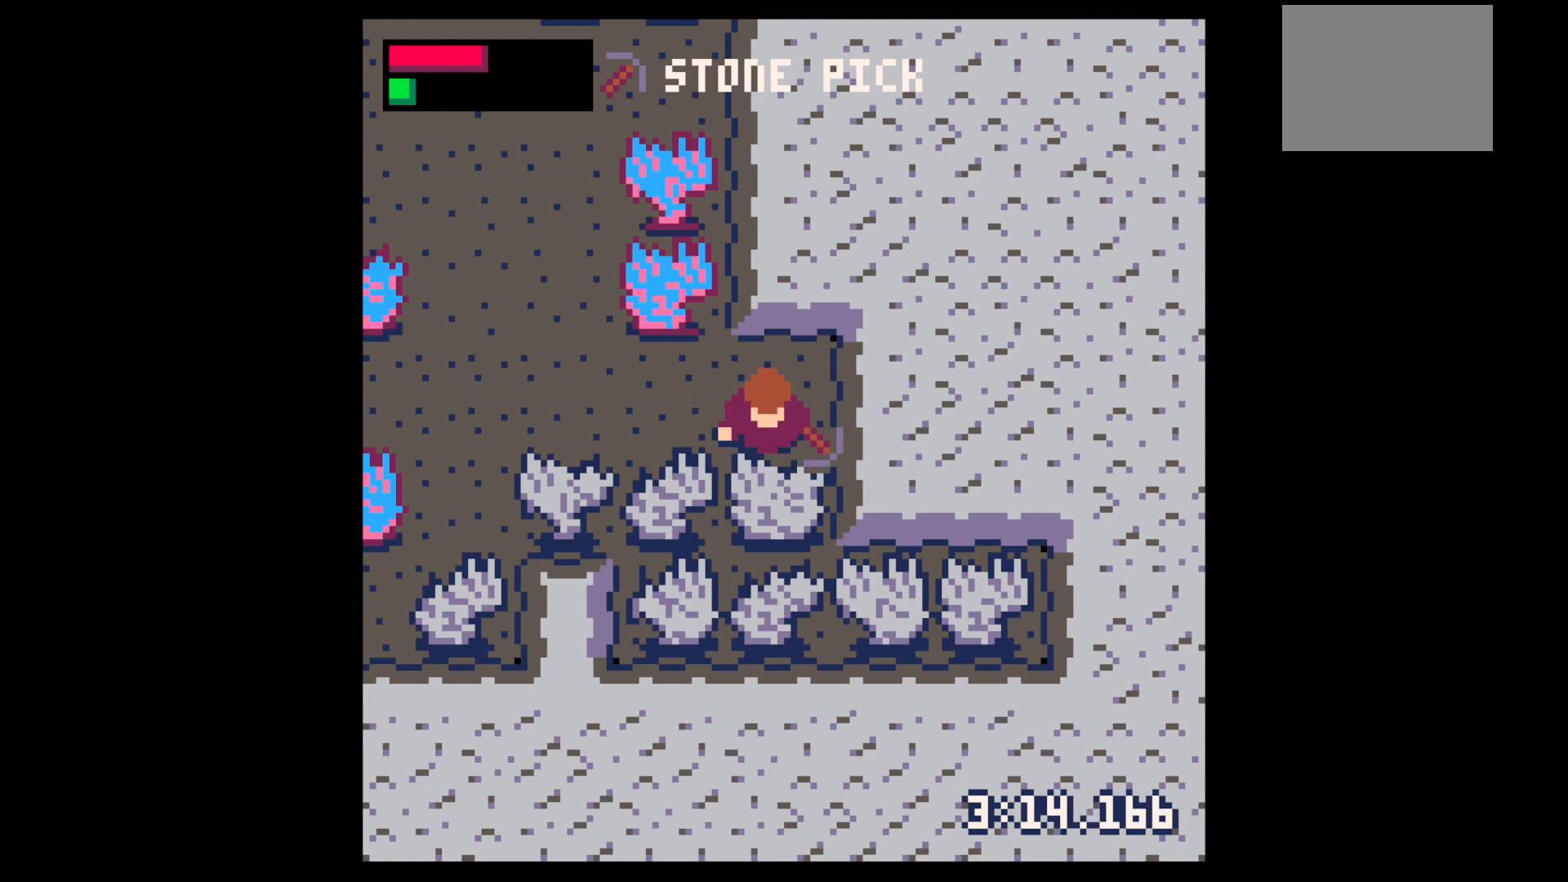
{"keys": ["right"], "events": [[67, "x", "up"], [400, "down", "up"], [400, "right", "down"]]}
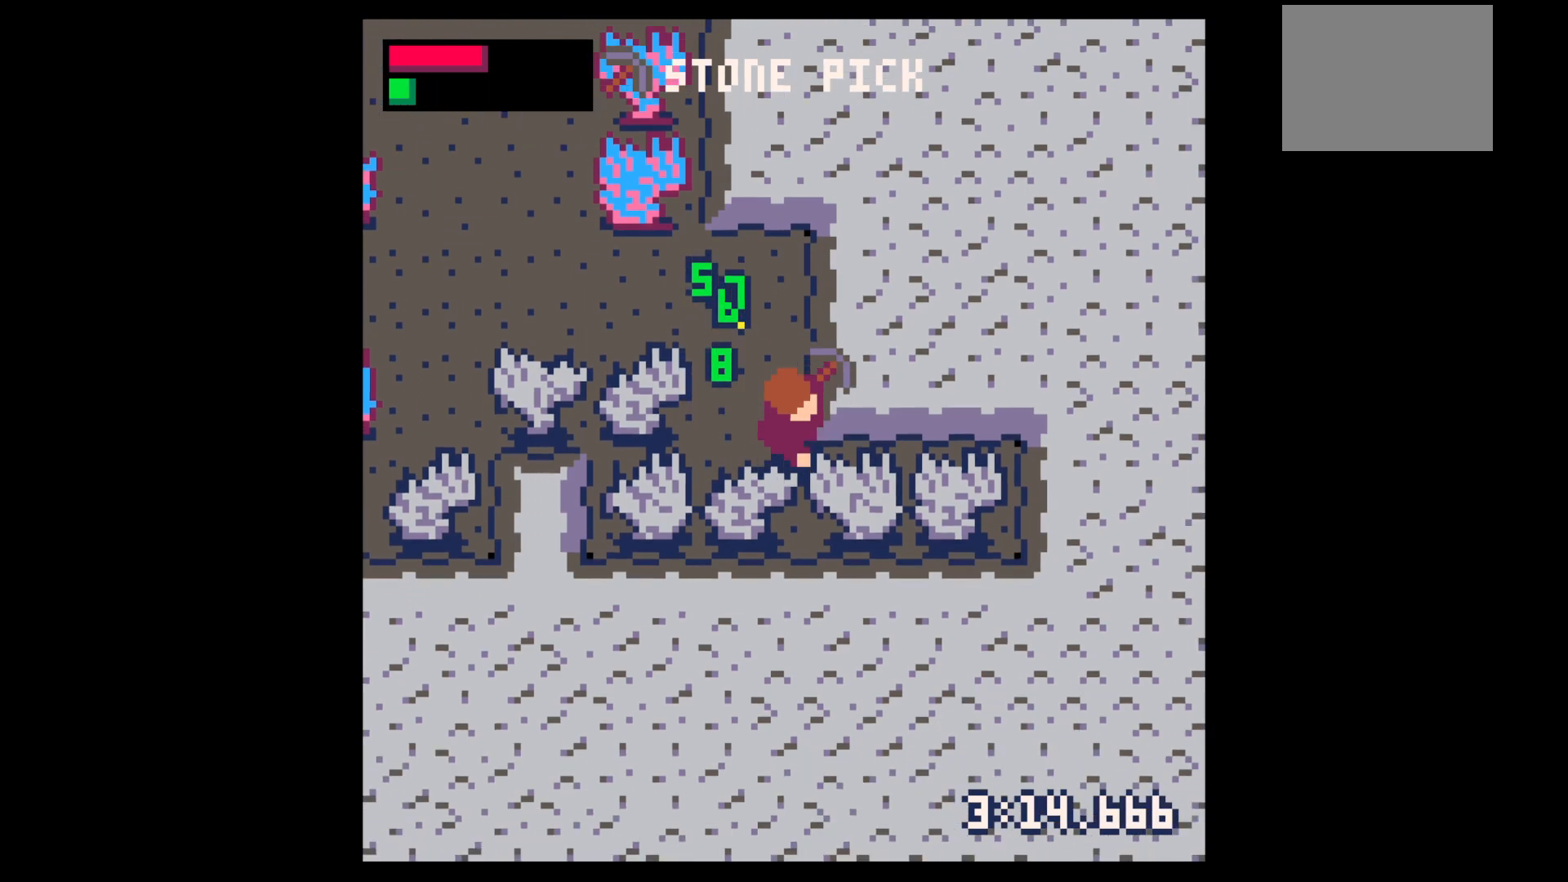
{"keys": ["down", "right"], "events": [[33, "right", "up"], [33, "up", "down"], [217, "left", "down"], [267, "up", "up"], [367, "down", "down"], [417, "left", "up"], [467, "right", "down"]]}
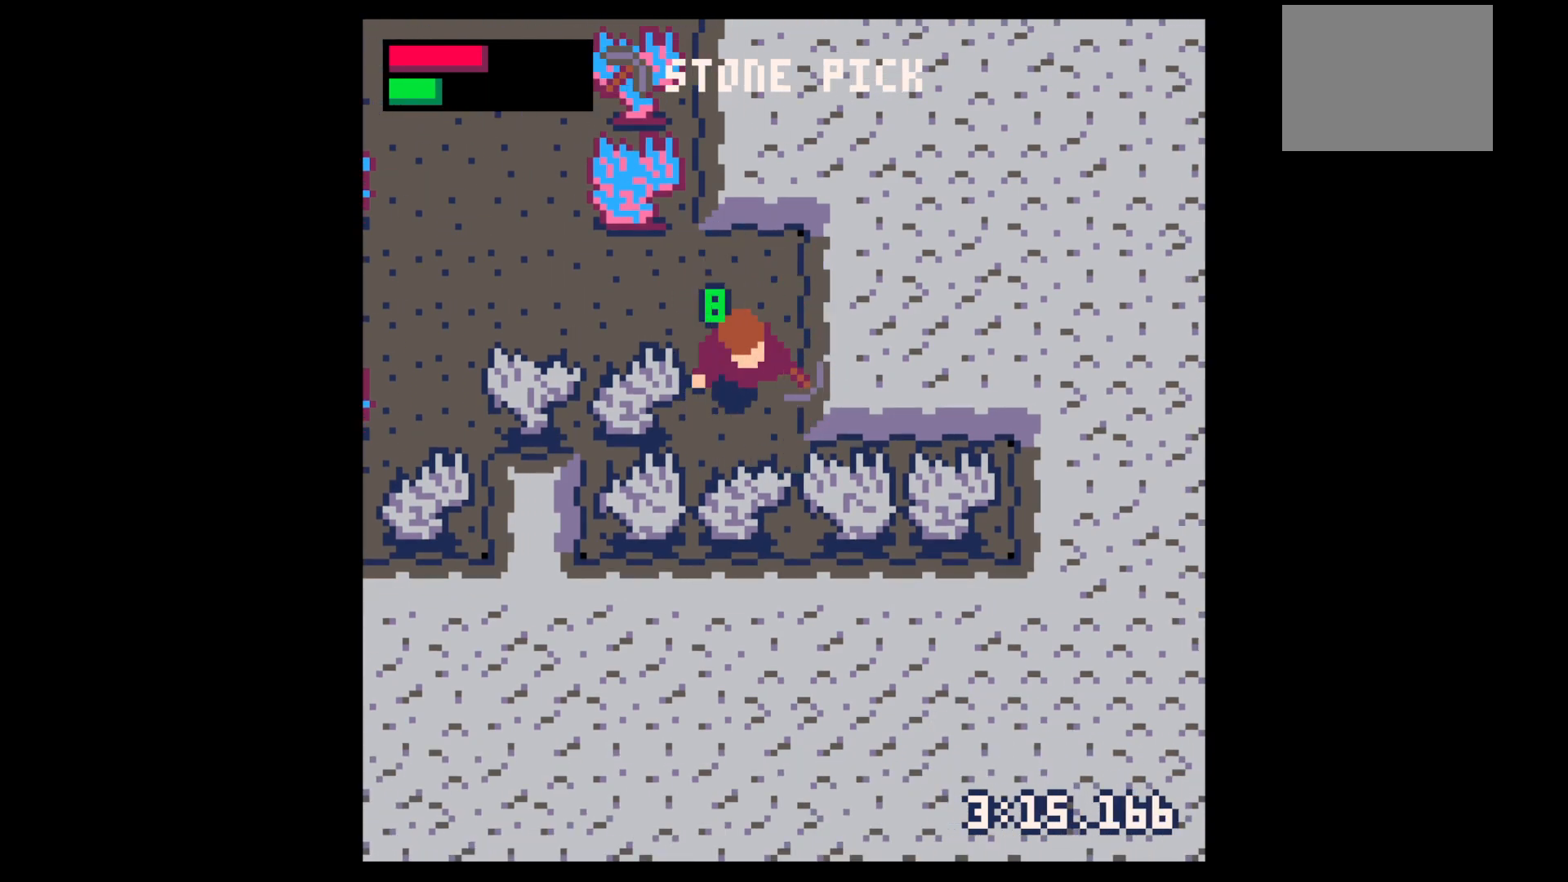
{"keys": ["x"], "events": [[50, "right", "up"], [333, "x", "down"], [417, "down", "up"]]}
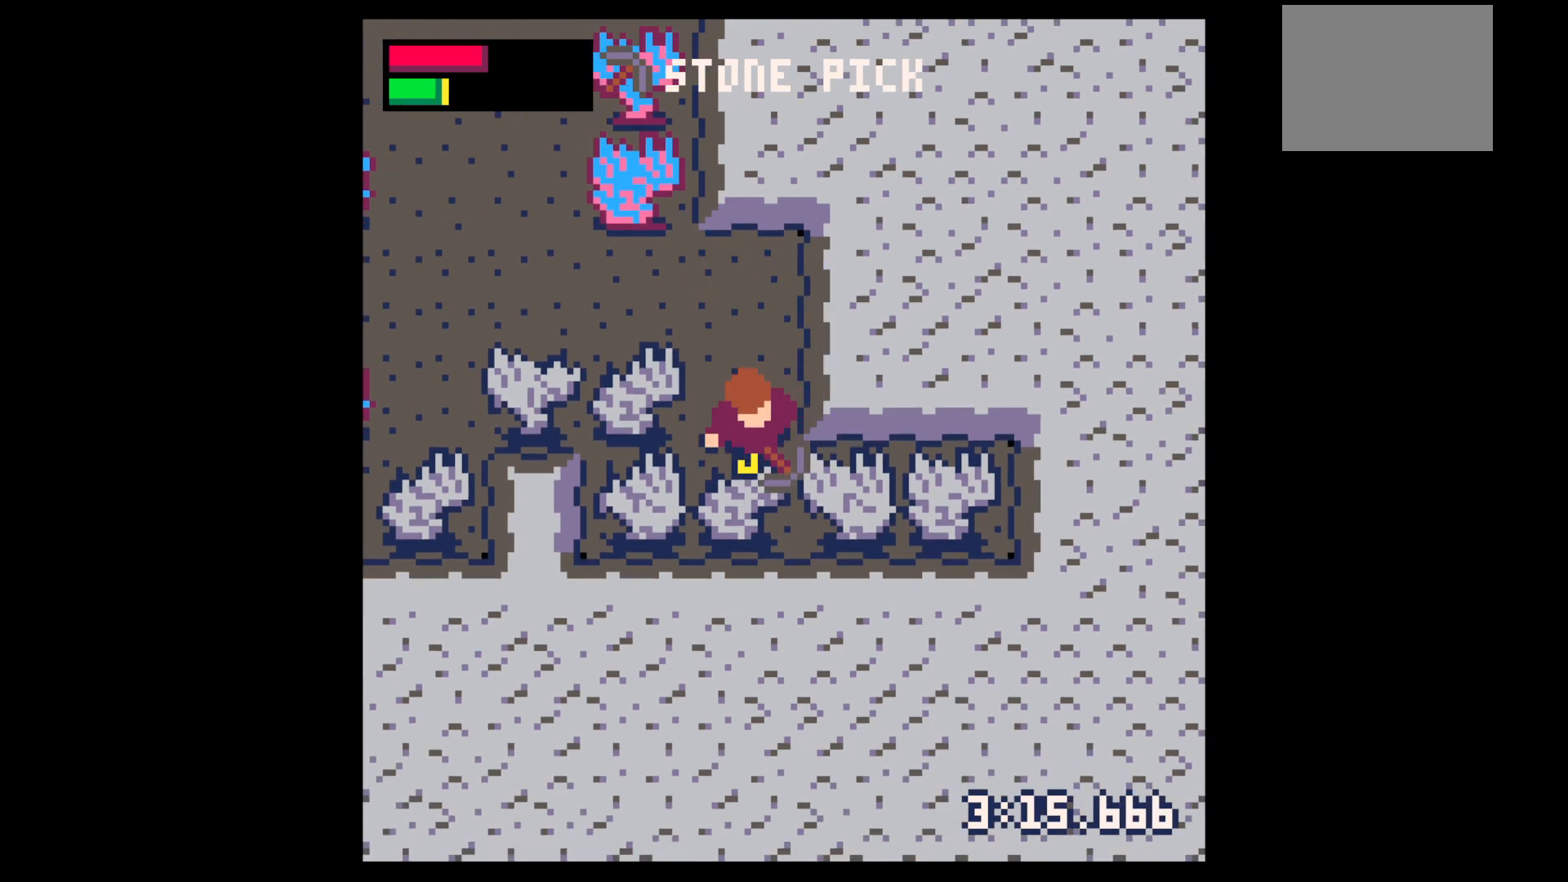
{"keys": [], "events": [[383, "x", "up"]]}
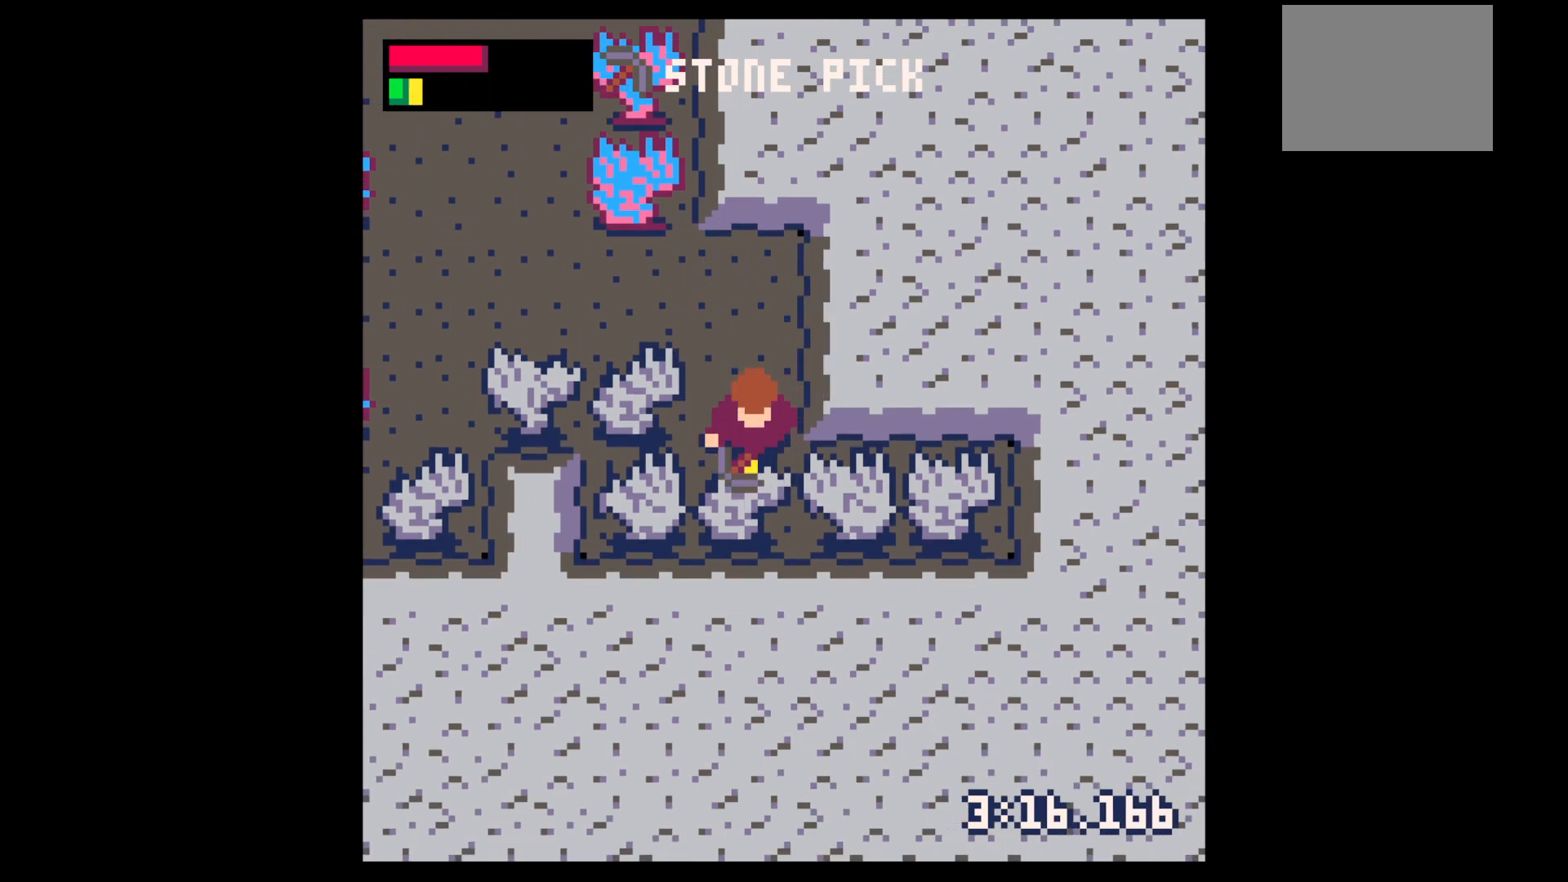
{"keys": [], "events": []}
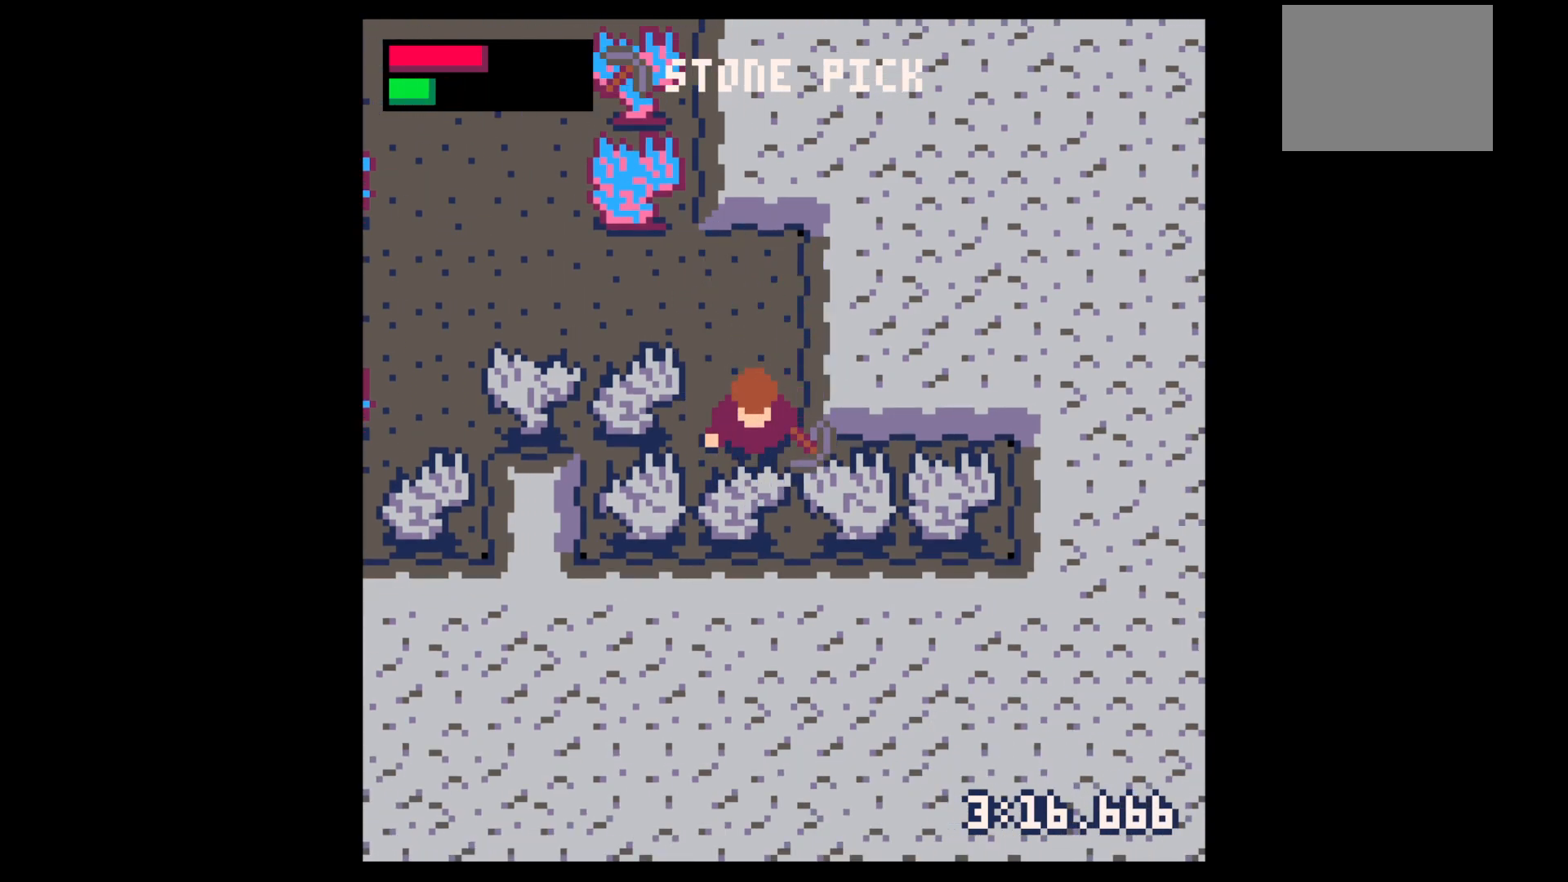
{"keys": [], "events": []}
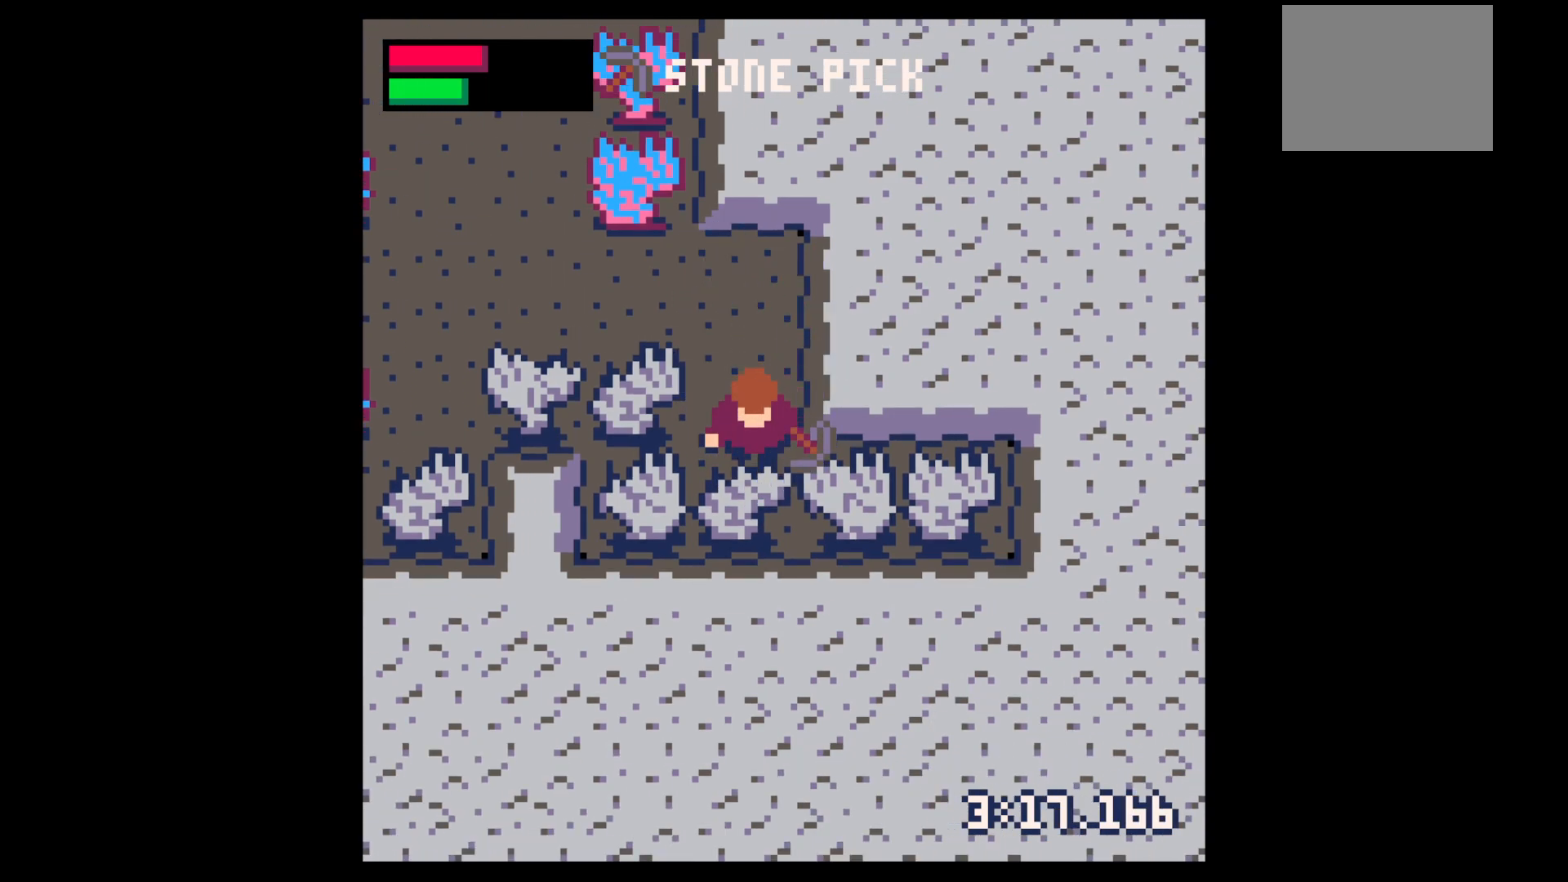
{"keys": ["x"], "events": [[150, "x", "down"]]}
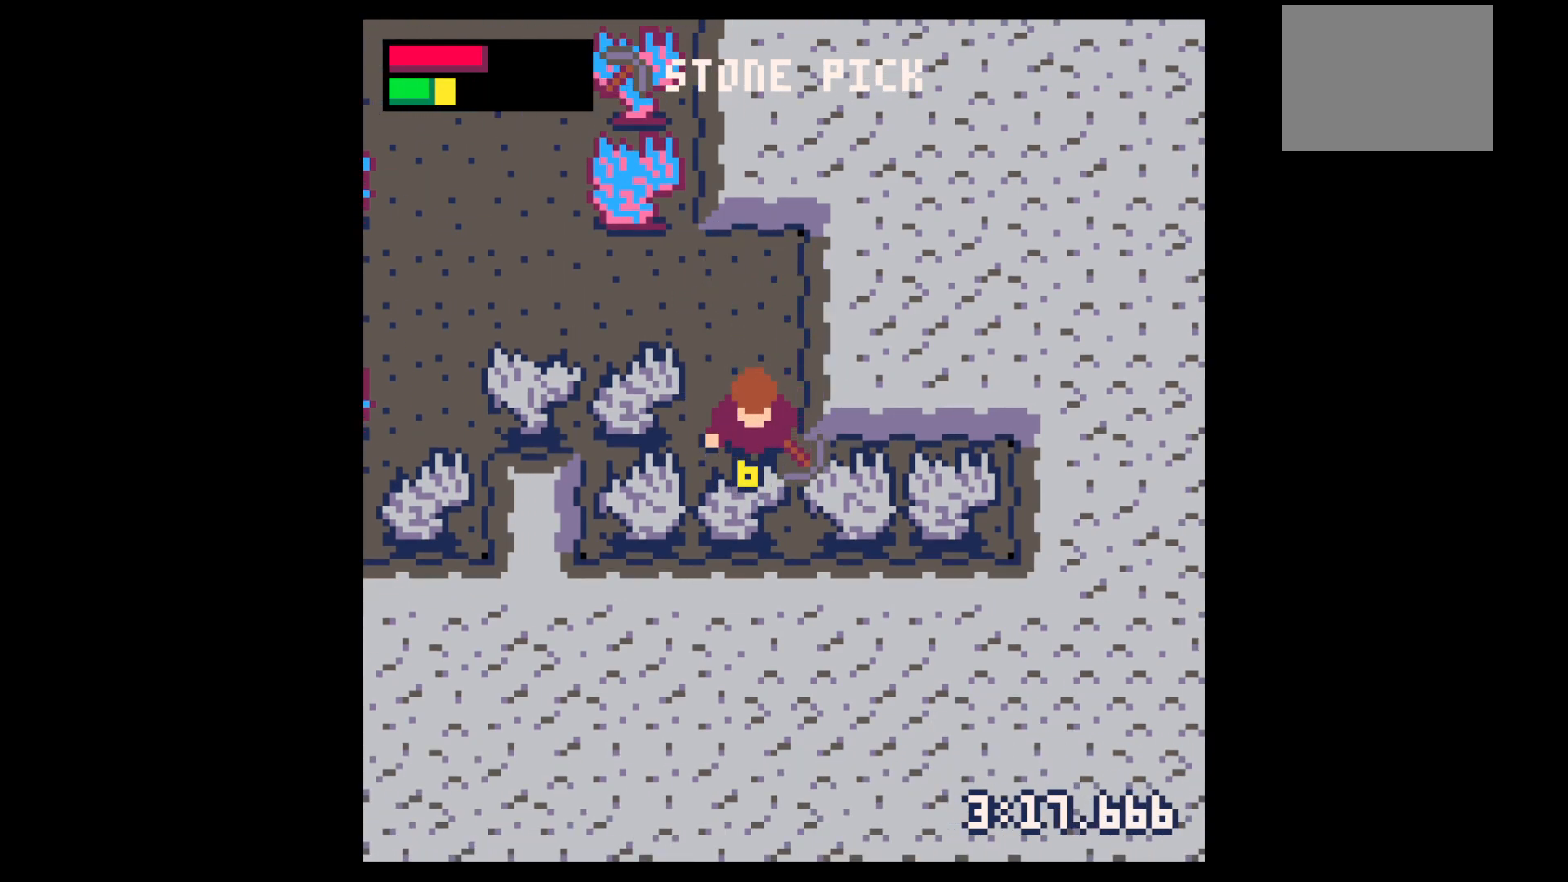
{"keys": ["x"], "events": []}
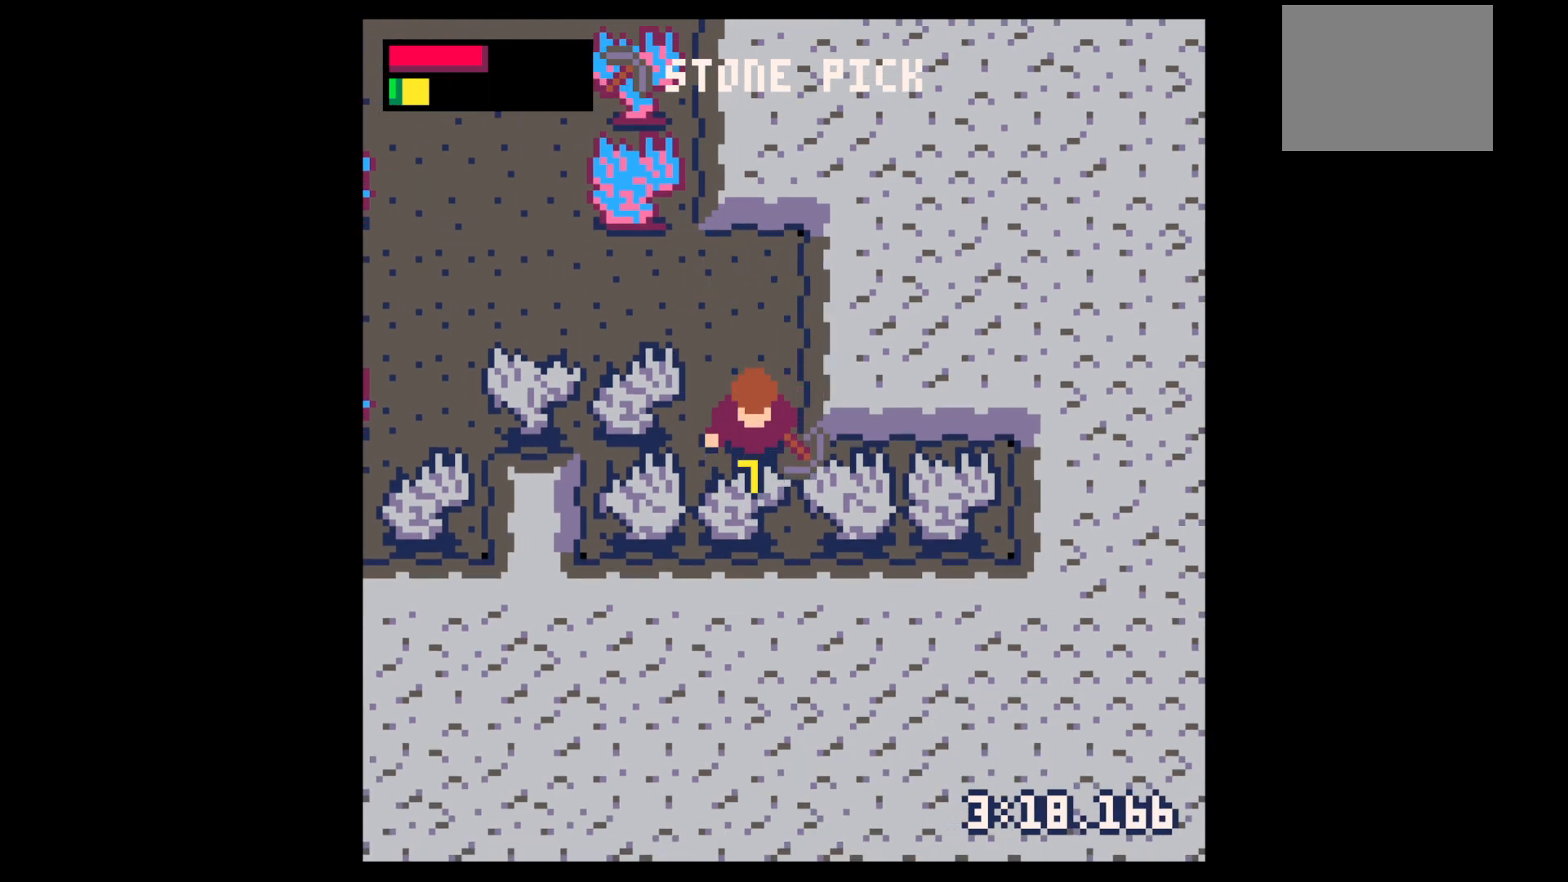
{"keys": ["down"], "events": [[50, "x", "up"], [100, "down", "down"], [333, "x", "down"], [367, "x", "up"]]}
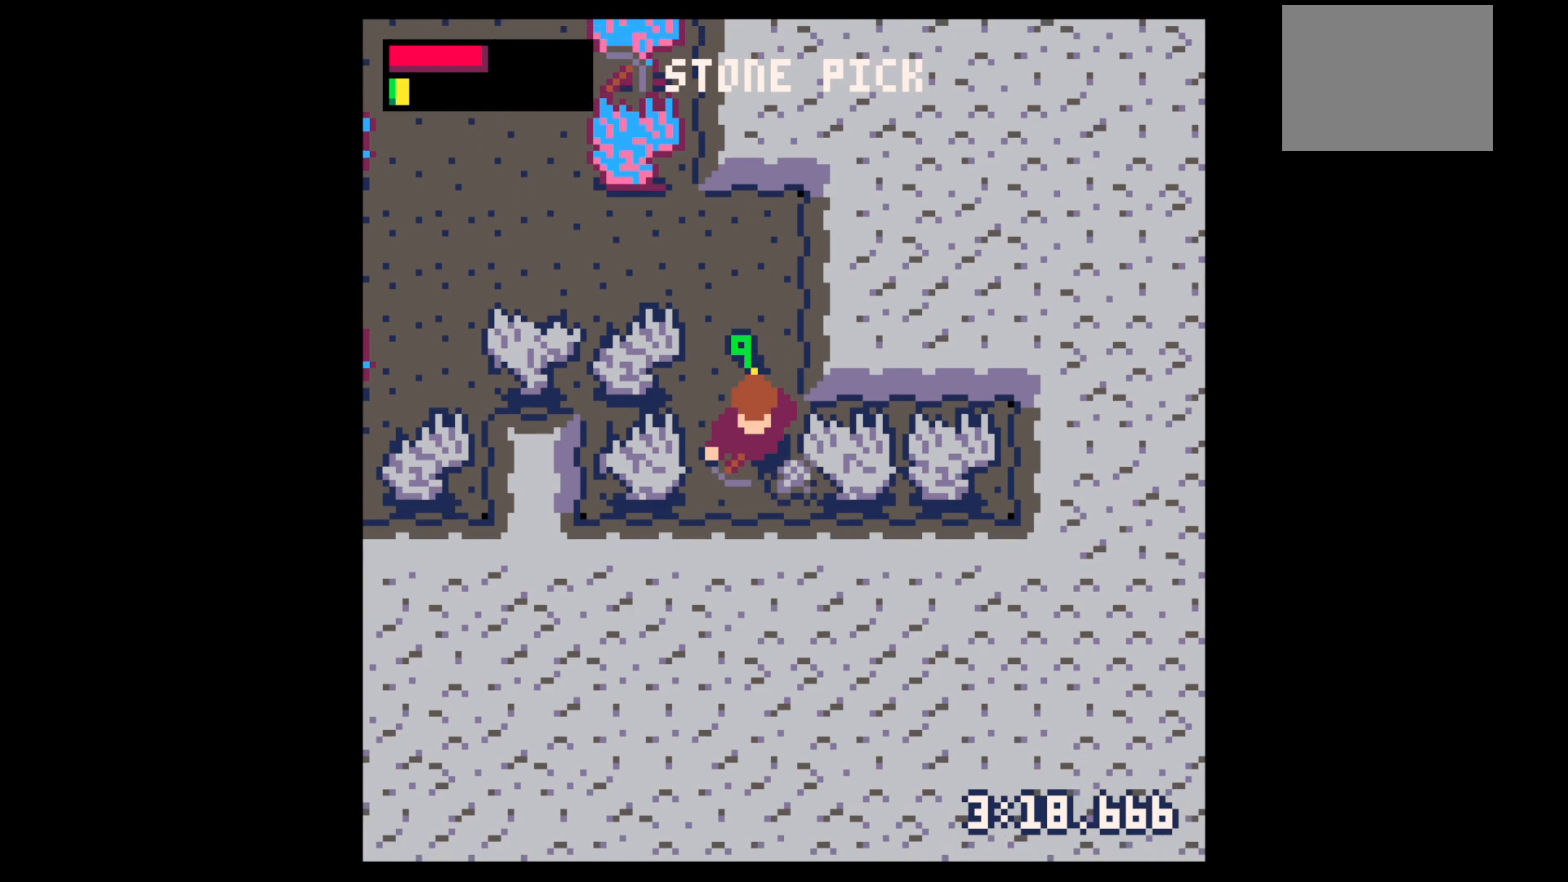
{"keys": ["up"], "events": [[100, "right", "down"], [150, "down", "up"], [250, "left", "down"], [250, "right", "up"], [383, "up", "down"], [433, "left", "up"]]}
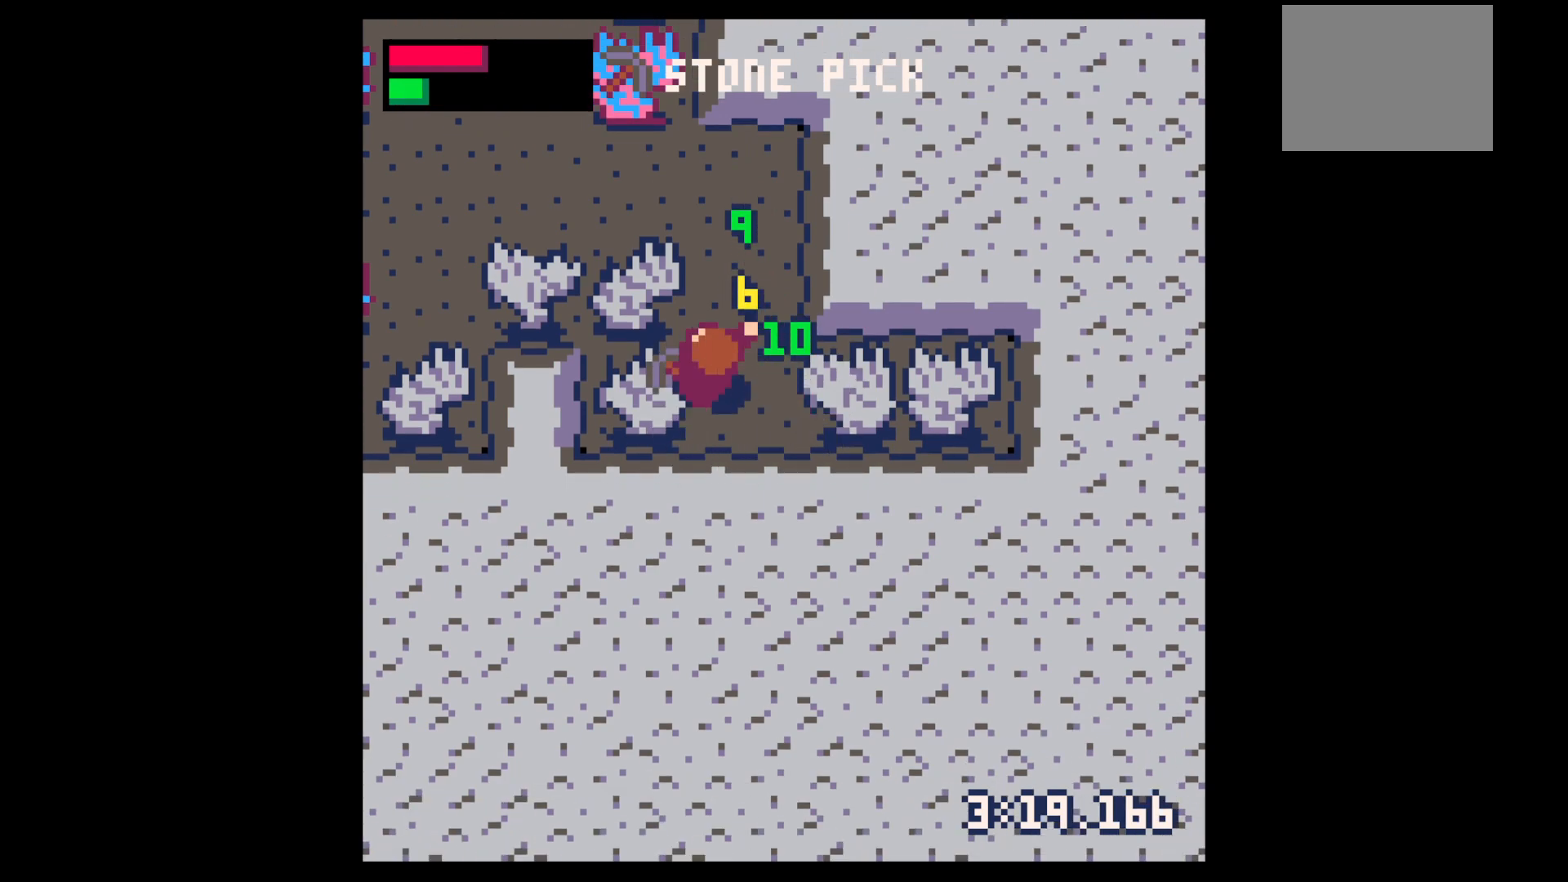
{"keys": ["right", "x"], "events": [[117, "right", "down"], [117, "up", "up"], [217, "down", "down"], [317, "down", "up"], [450, "x", "down"]]}
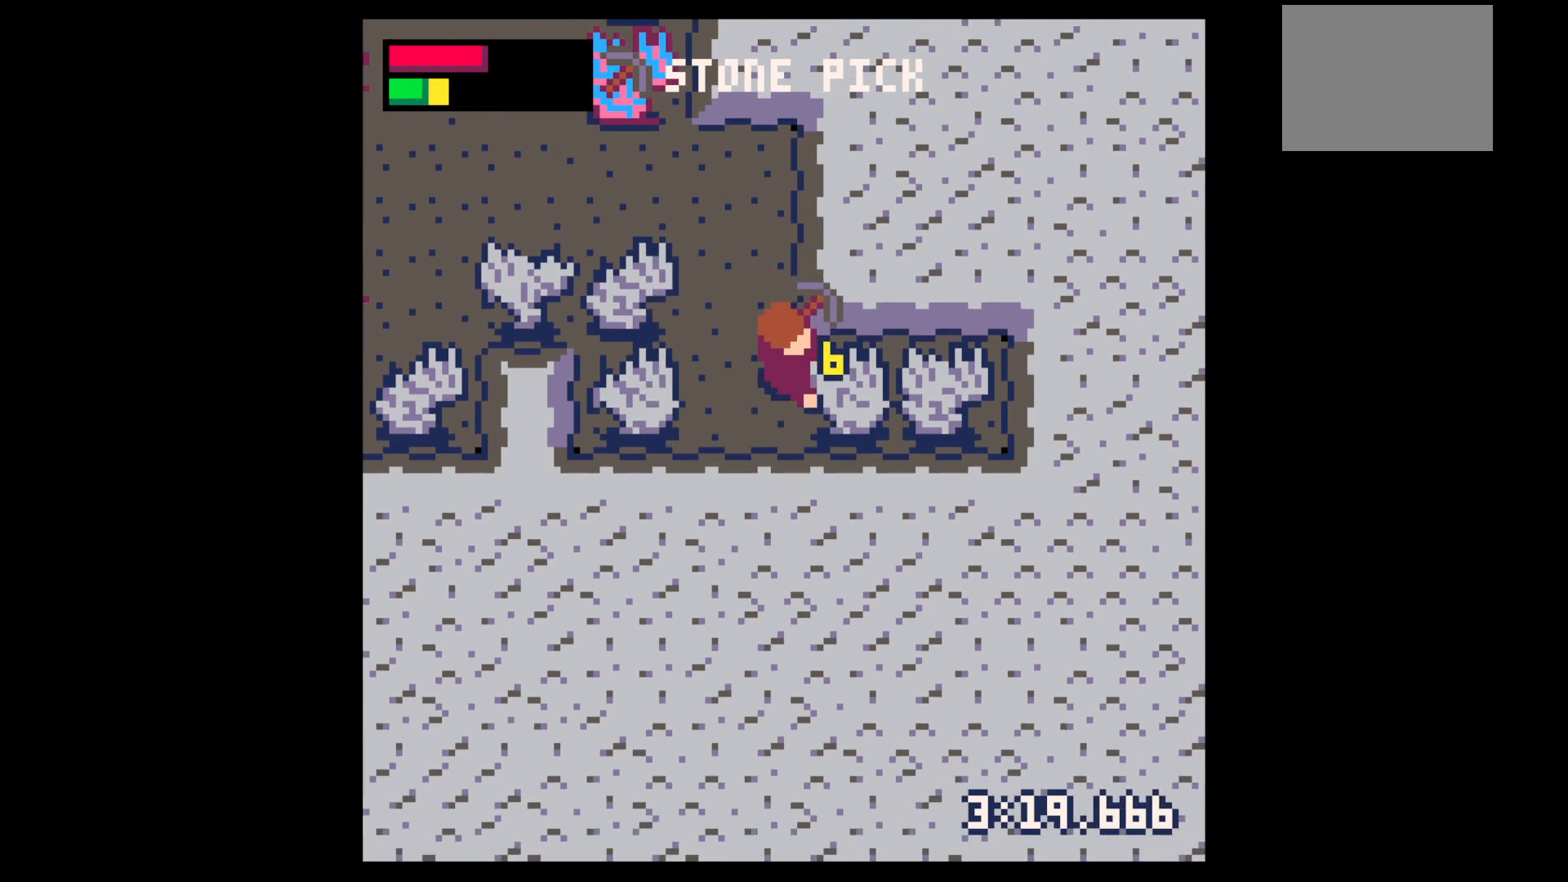
{"keys": ["x"], "events": [[50, "right", "up"]]}
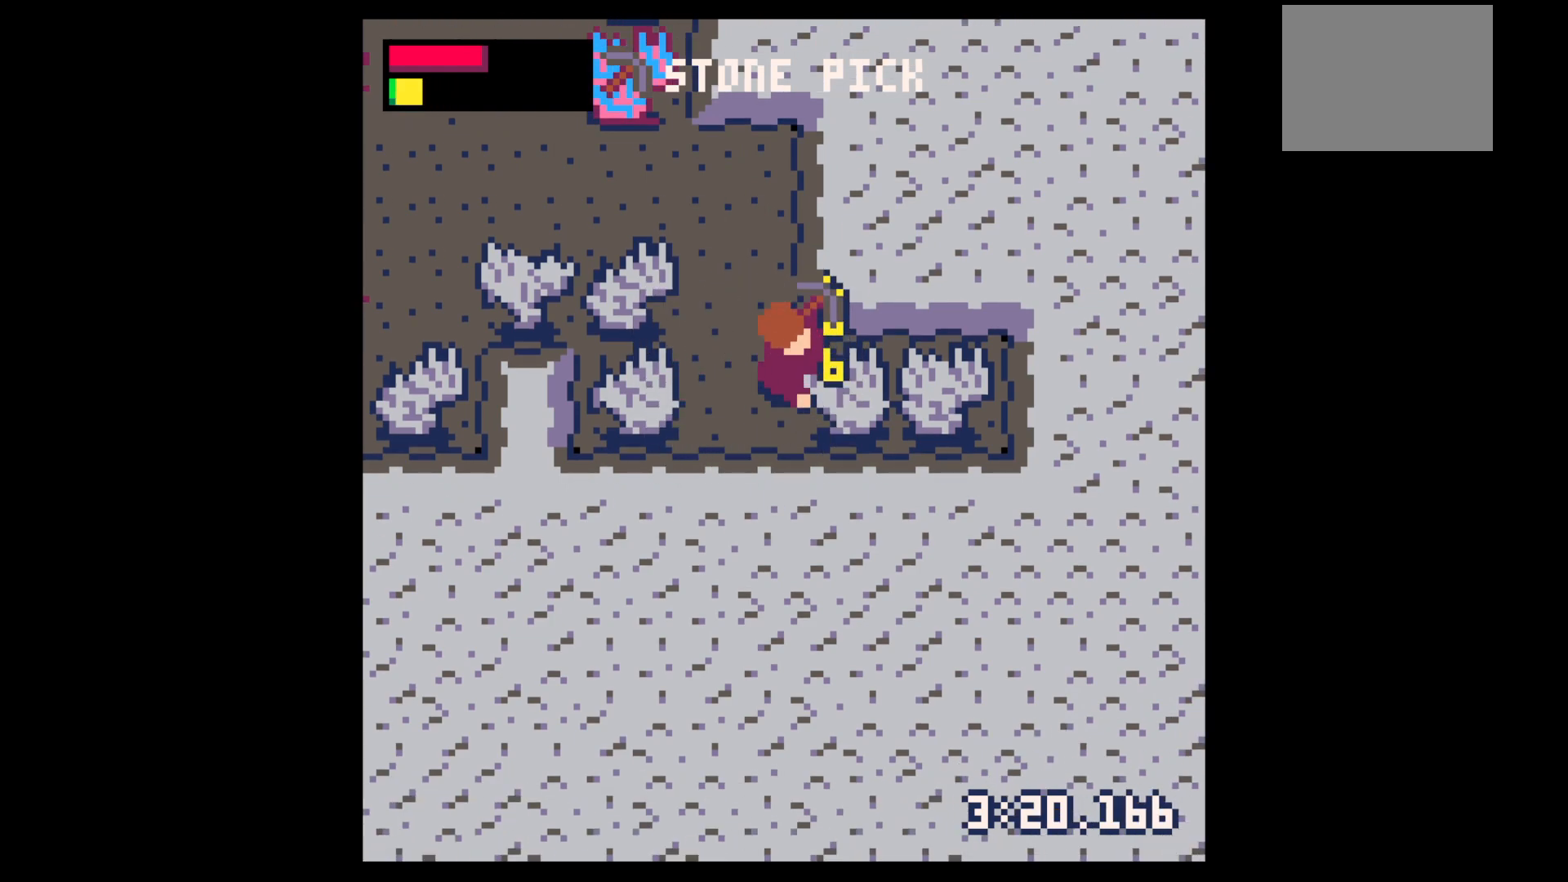
{"keys": [], "events": [[67, "x", "up"]]}
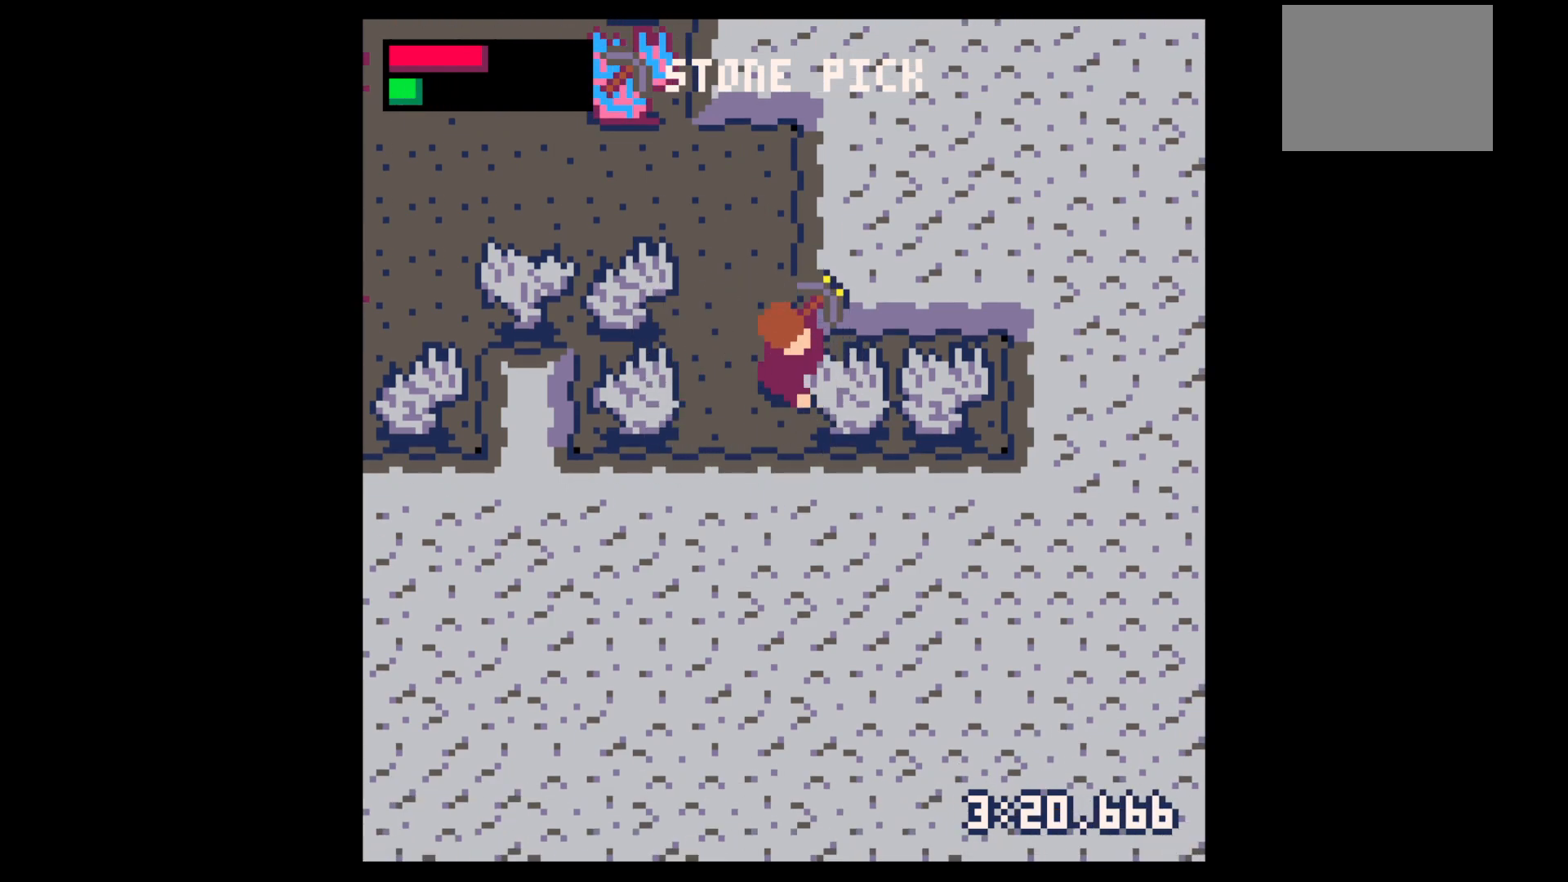
{"keys": [], "events": []}
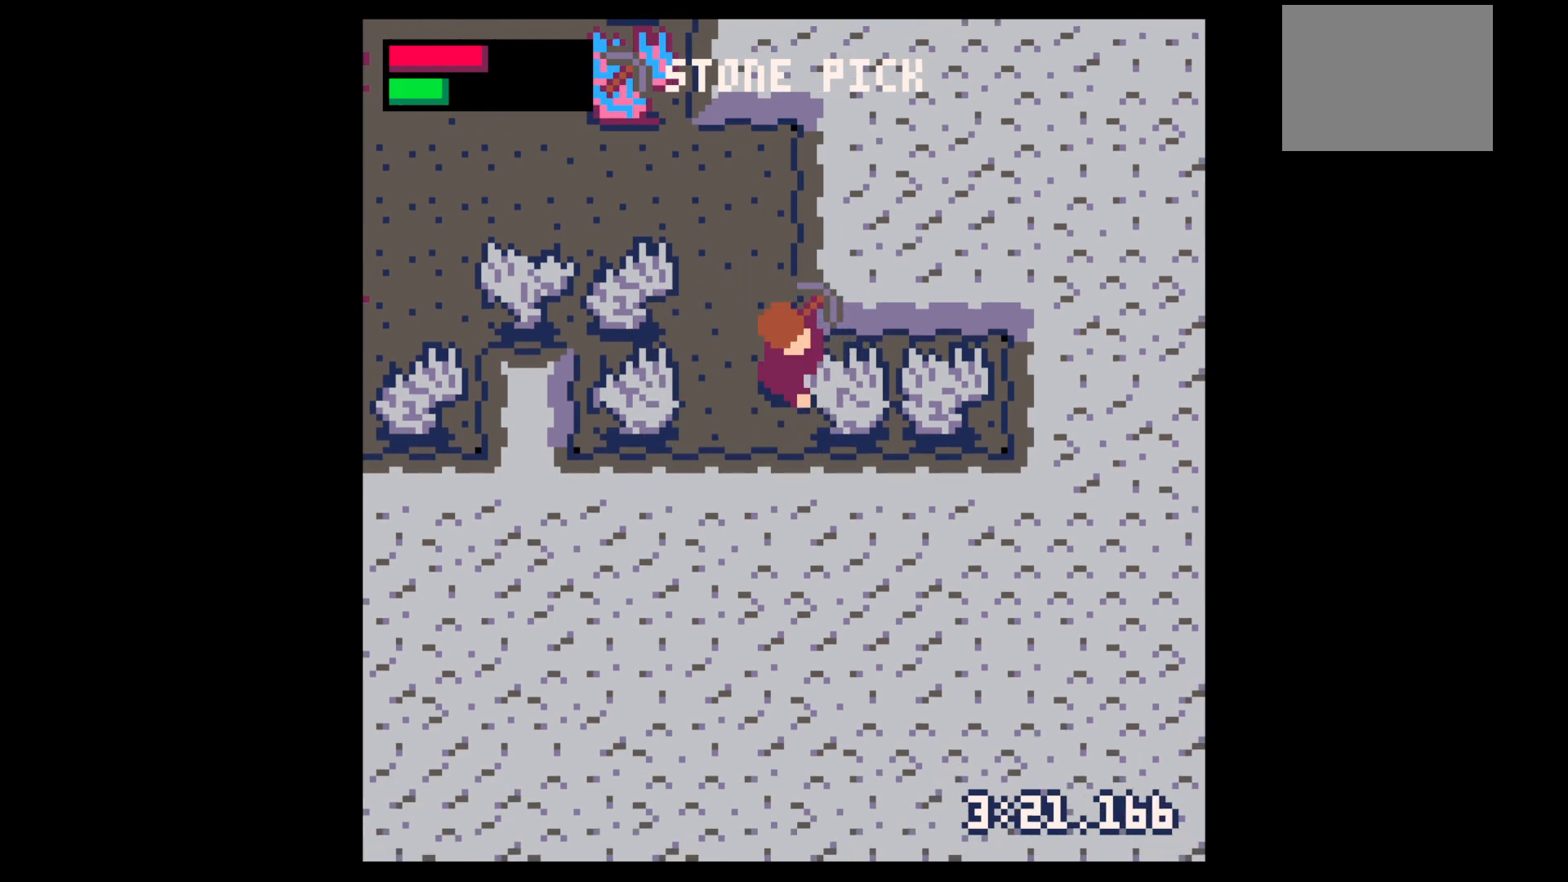
{"keys": ["x"], "events": [[233, "x", "down"]]}